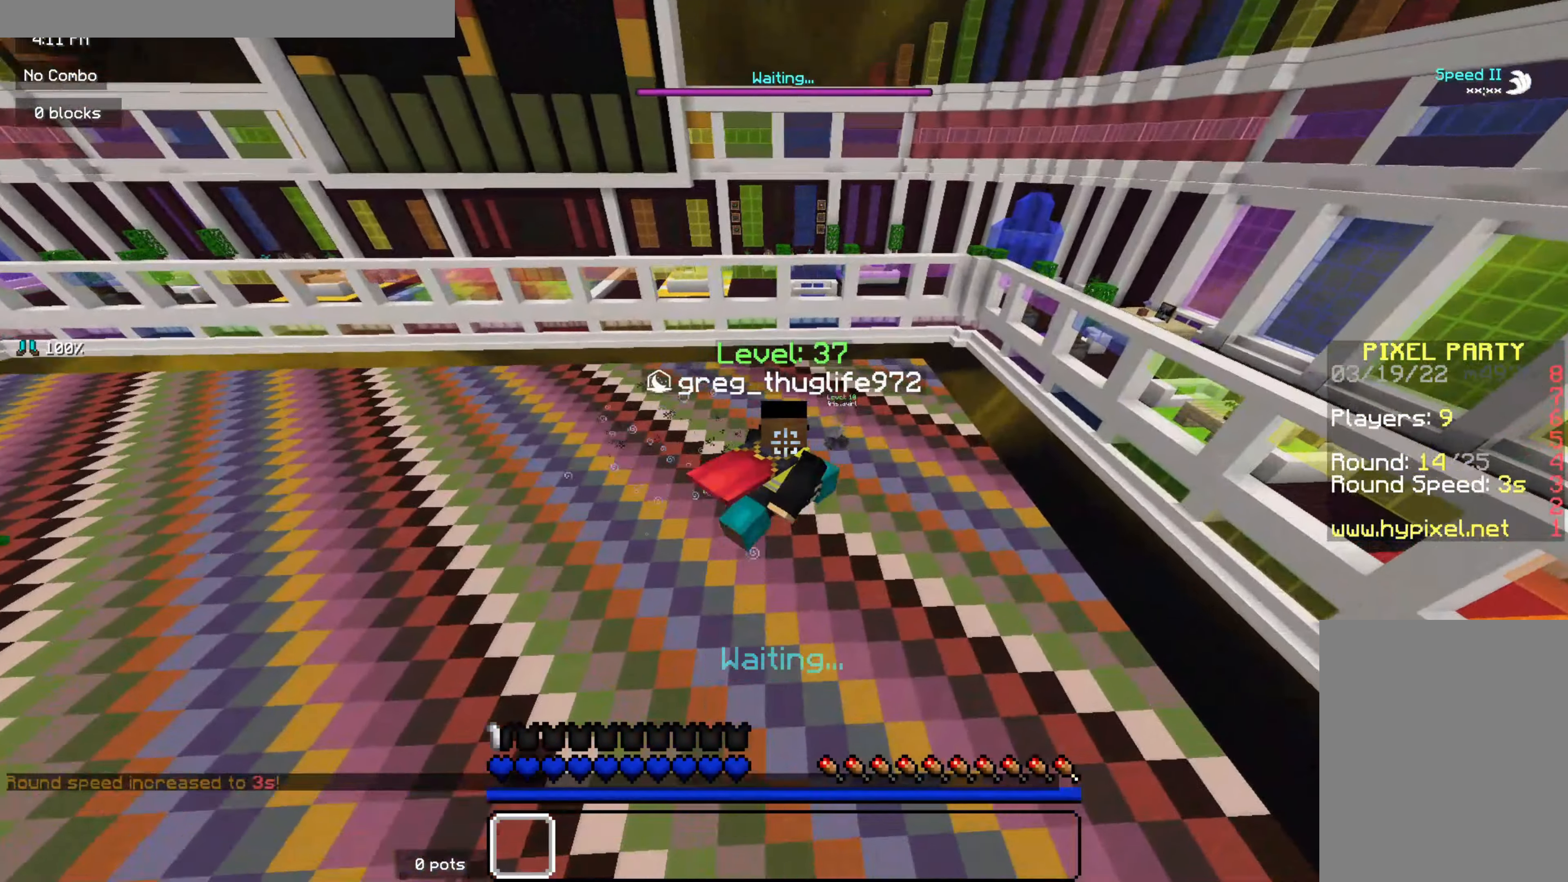
Gameplay with keyboard and mouse; each line is a JSON object with the keys and mouse buttons held at the frame after it. "events" lists presses ("down") and releases ("up") of "d", "q", "s", "z", "mouse_left" and "mouse_right" between this image and that frame as [ms after this image, input, new state], when the widget could be followed in between. "mouse_left", "mouse_right" = the "left", "right" buttons of the "mouse" list. No other keys are recorded. Fast repeated clicks can show as one long hold. Mouse movement is not recorded.
{"keys": ["z"], "mouse": [], "events": []}
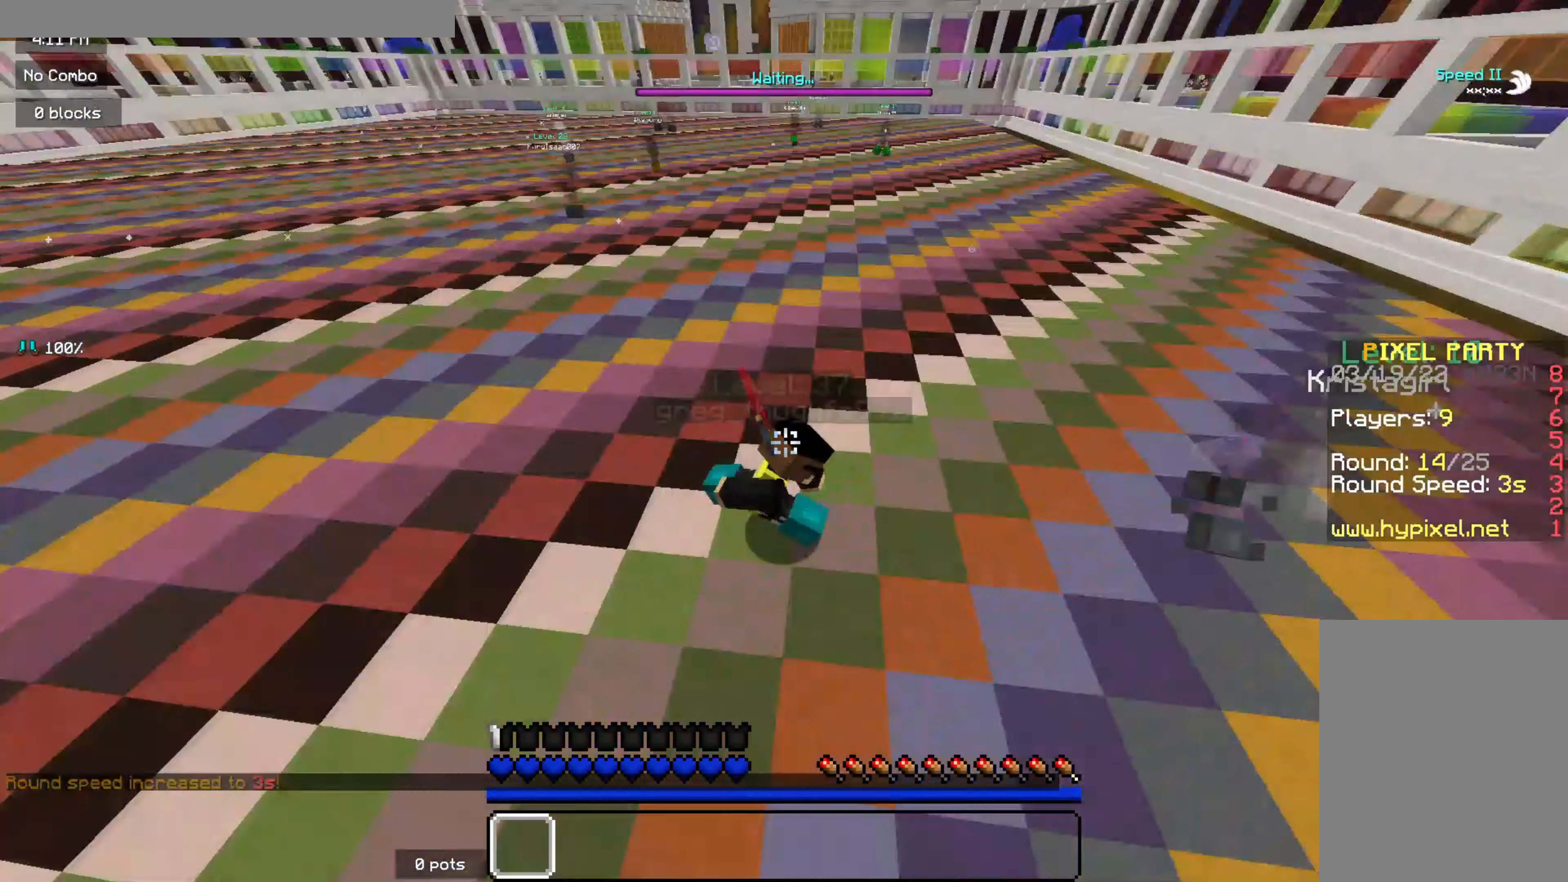
{"keys": ["d", "z"], "mouse": [], "events": [[233, "d", "down"]]}
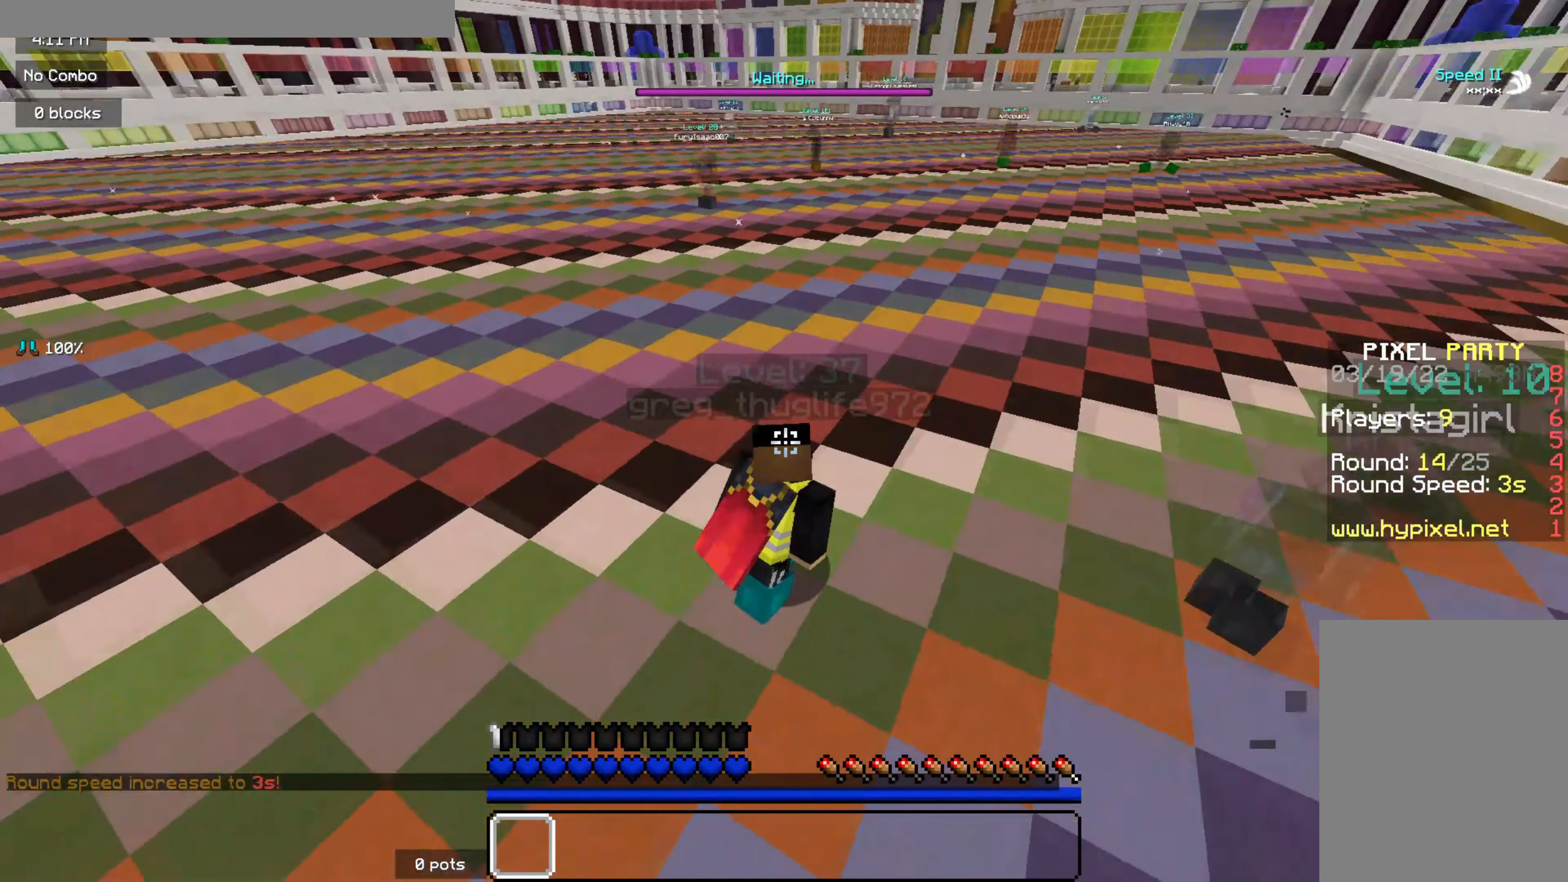
{"keys": [], "mouse": [], "events": [[33, "z", "up"], [500, "d", "up"]]}
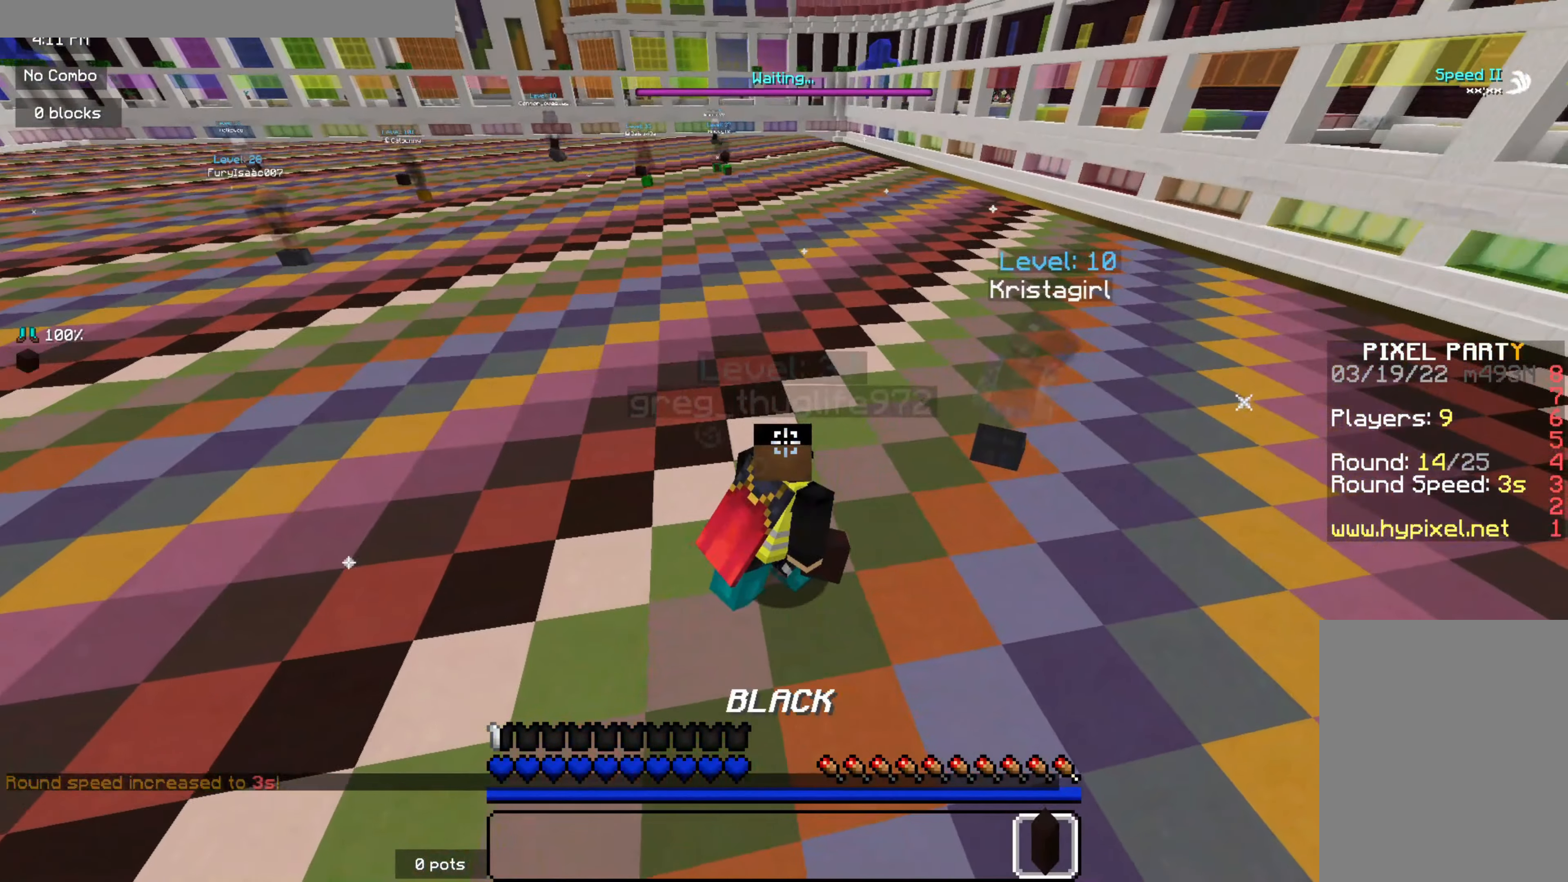
{"keys": [], "mouse": [], "events": []}
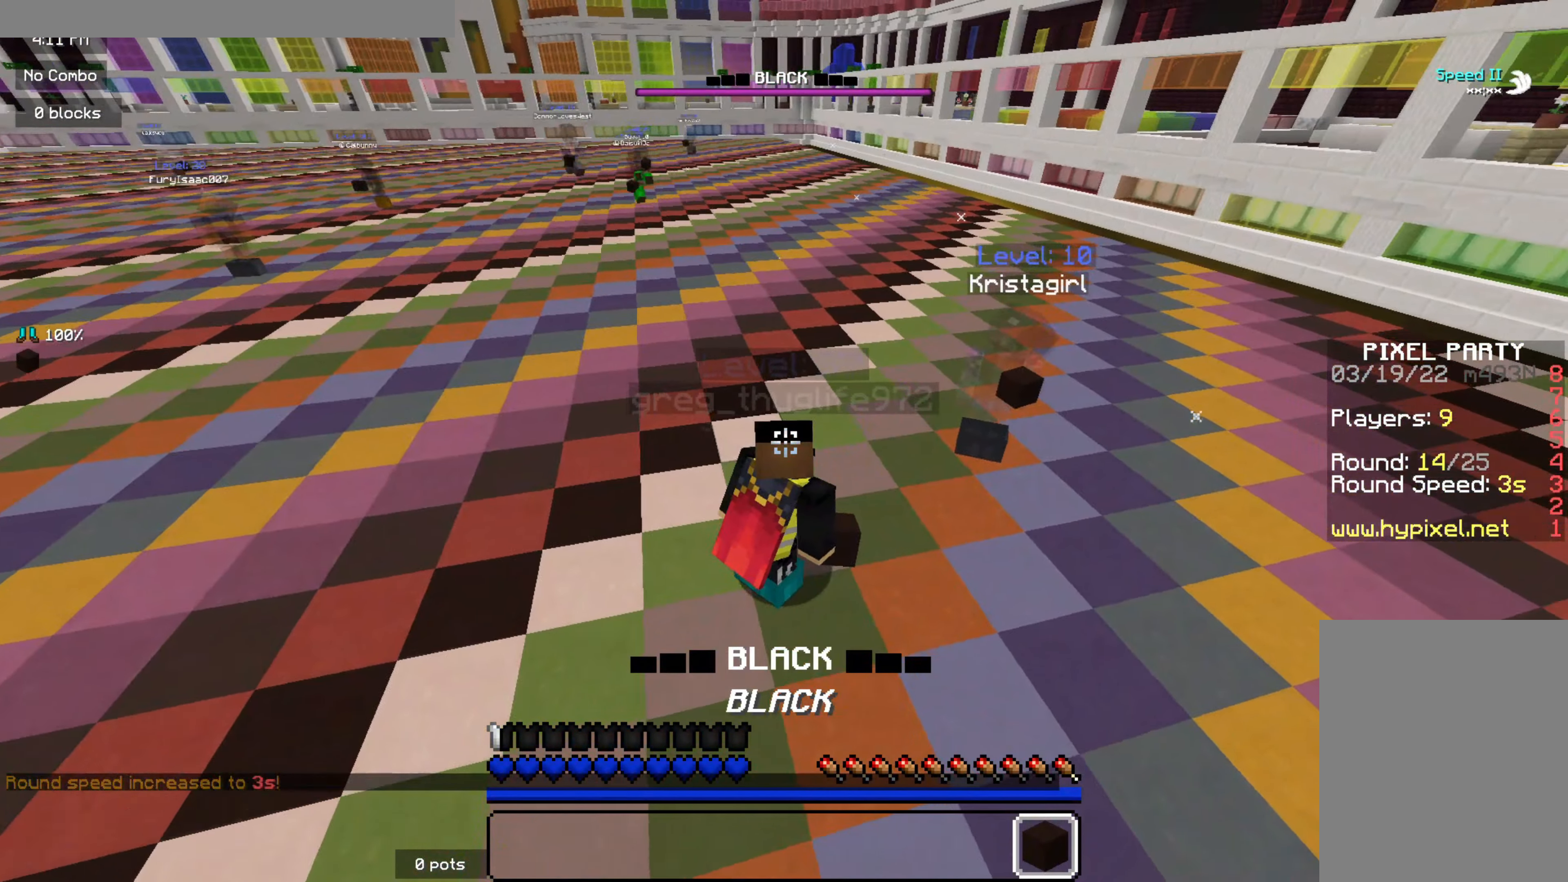
{"keys": ["d", "z"], "mouse": [], "events": [[166, "d", "down"], [266, "z", "down"]]}
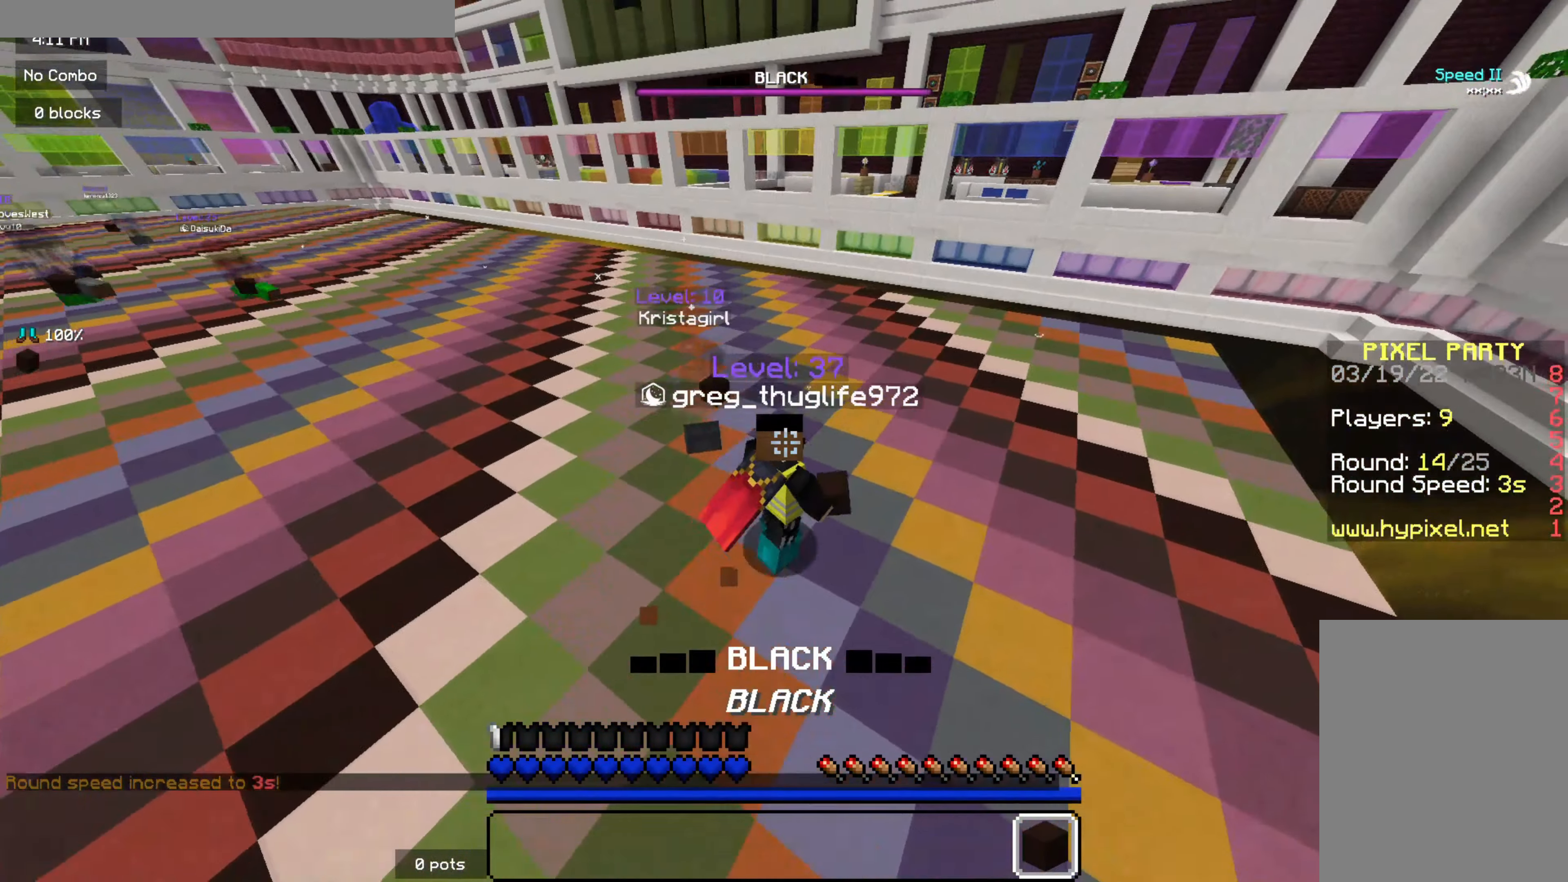
{"keys": ["d"], "mouse": [], "events": [[116, "z", "up"]]}
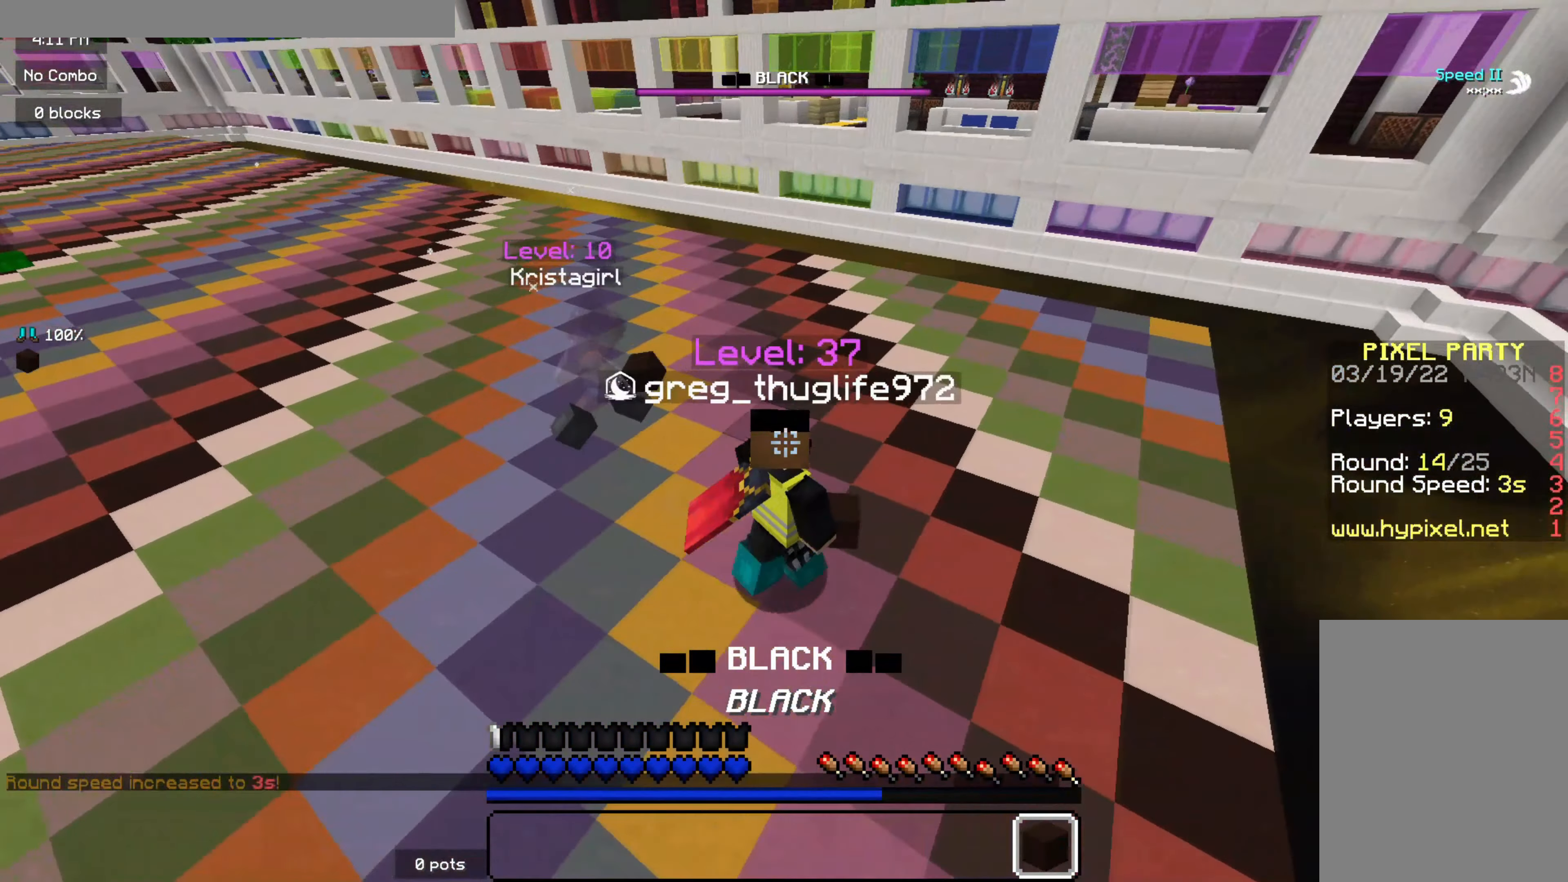
{"keys": [], "mouse": [], "events": [[366, "d", "up"]]}
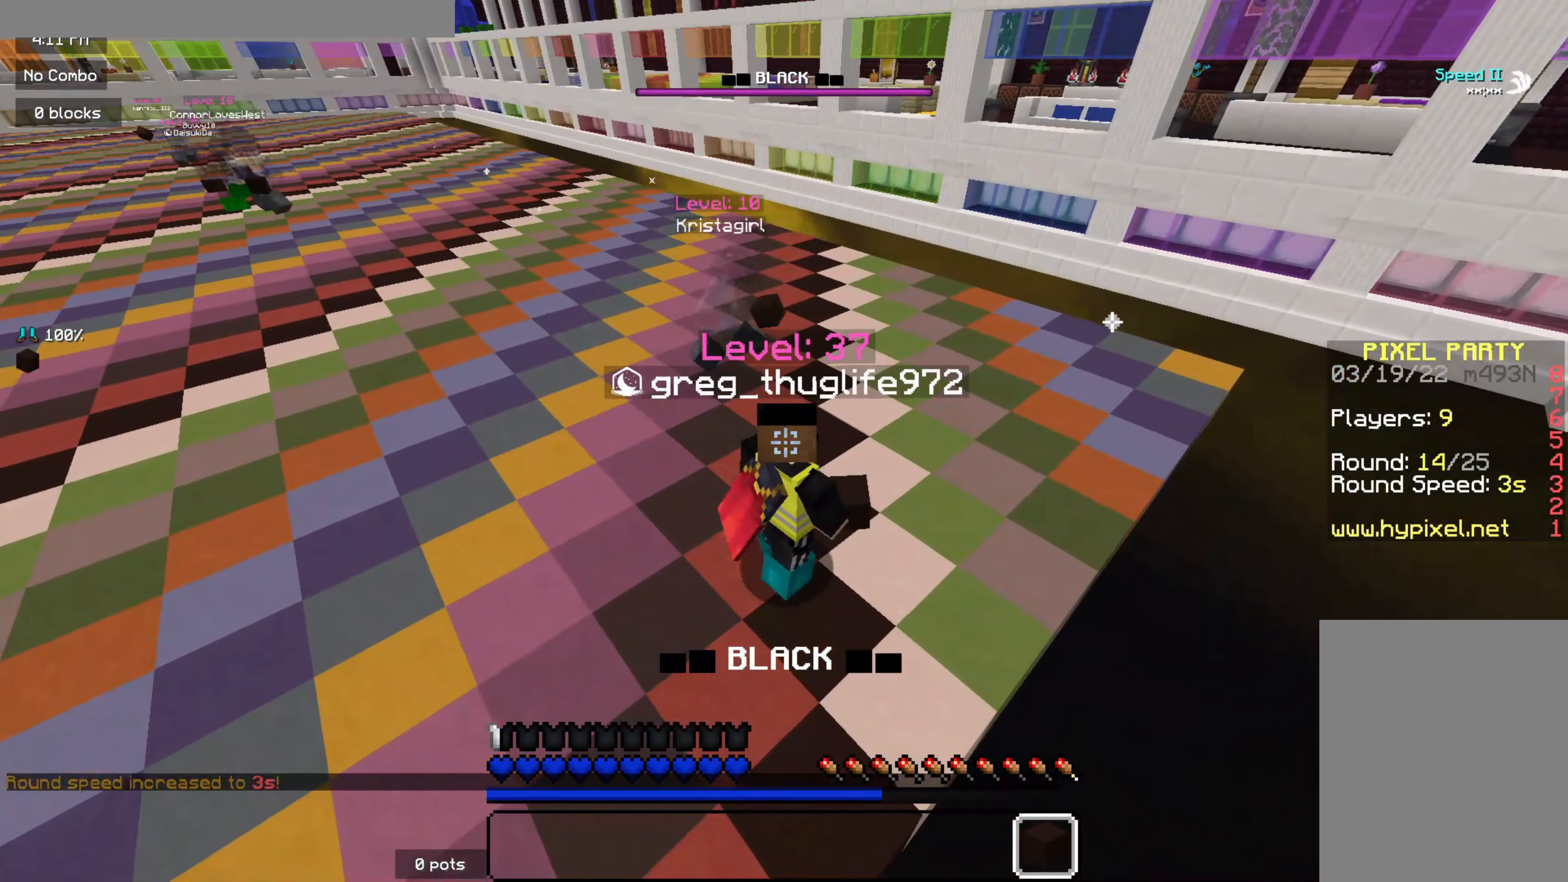
{"keys": [], "mouse": [], "events": [[116, "d", "down"], [250, "d", "up"]]}
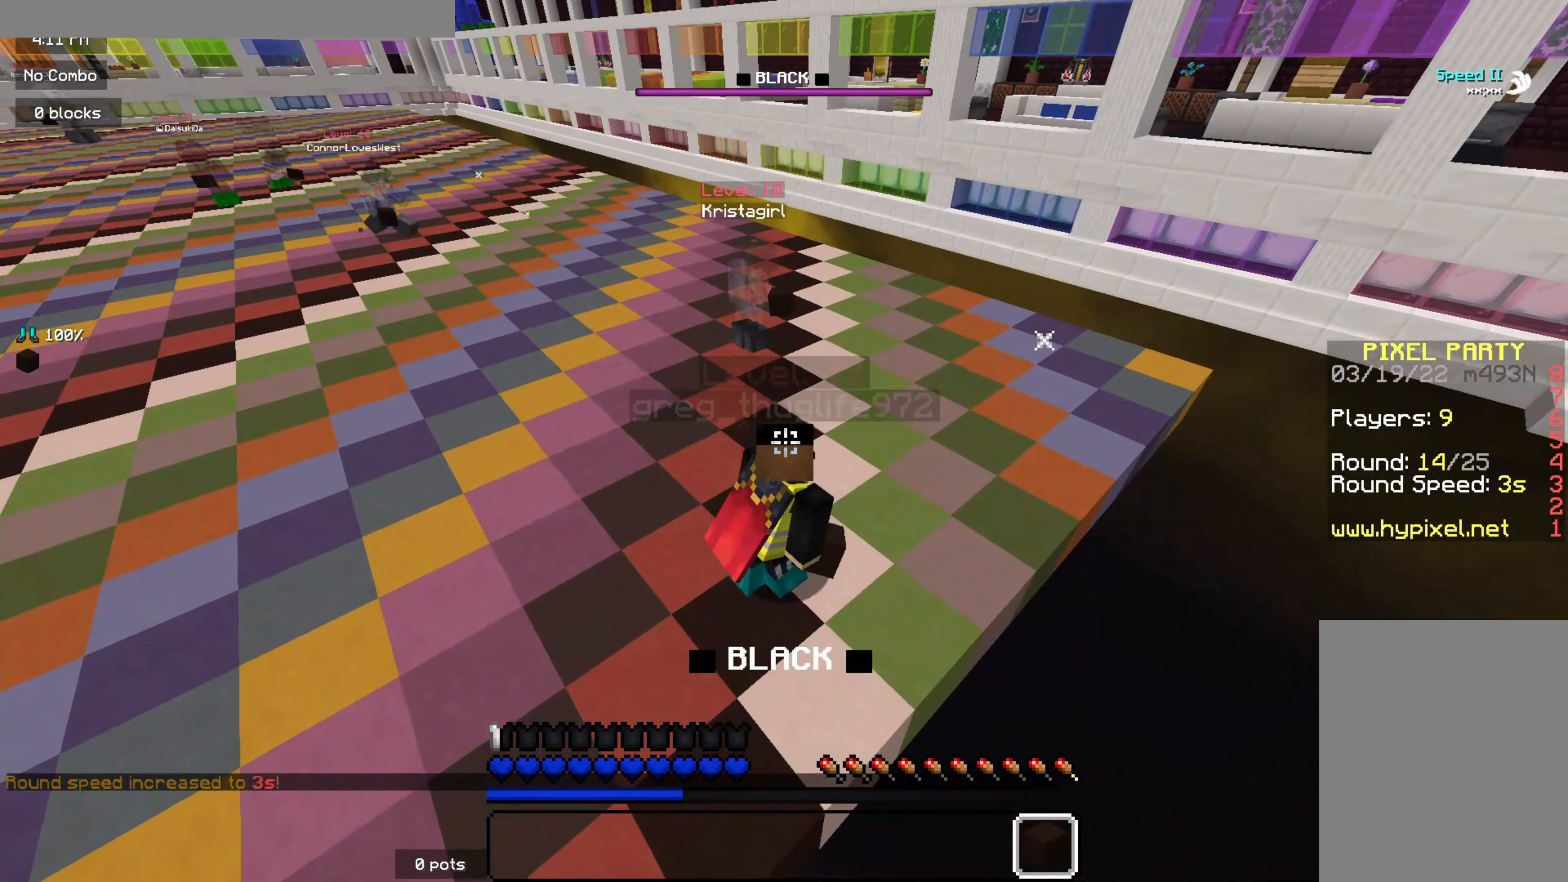
{"keys": ["q"], "mouse": [], "events": [[450, "q", "down"]]}
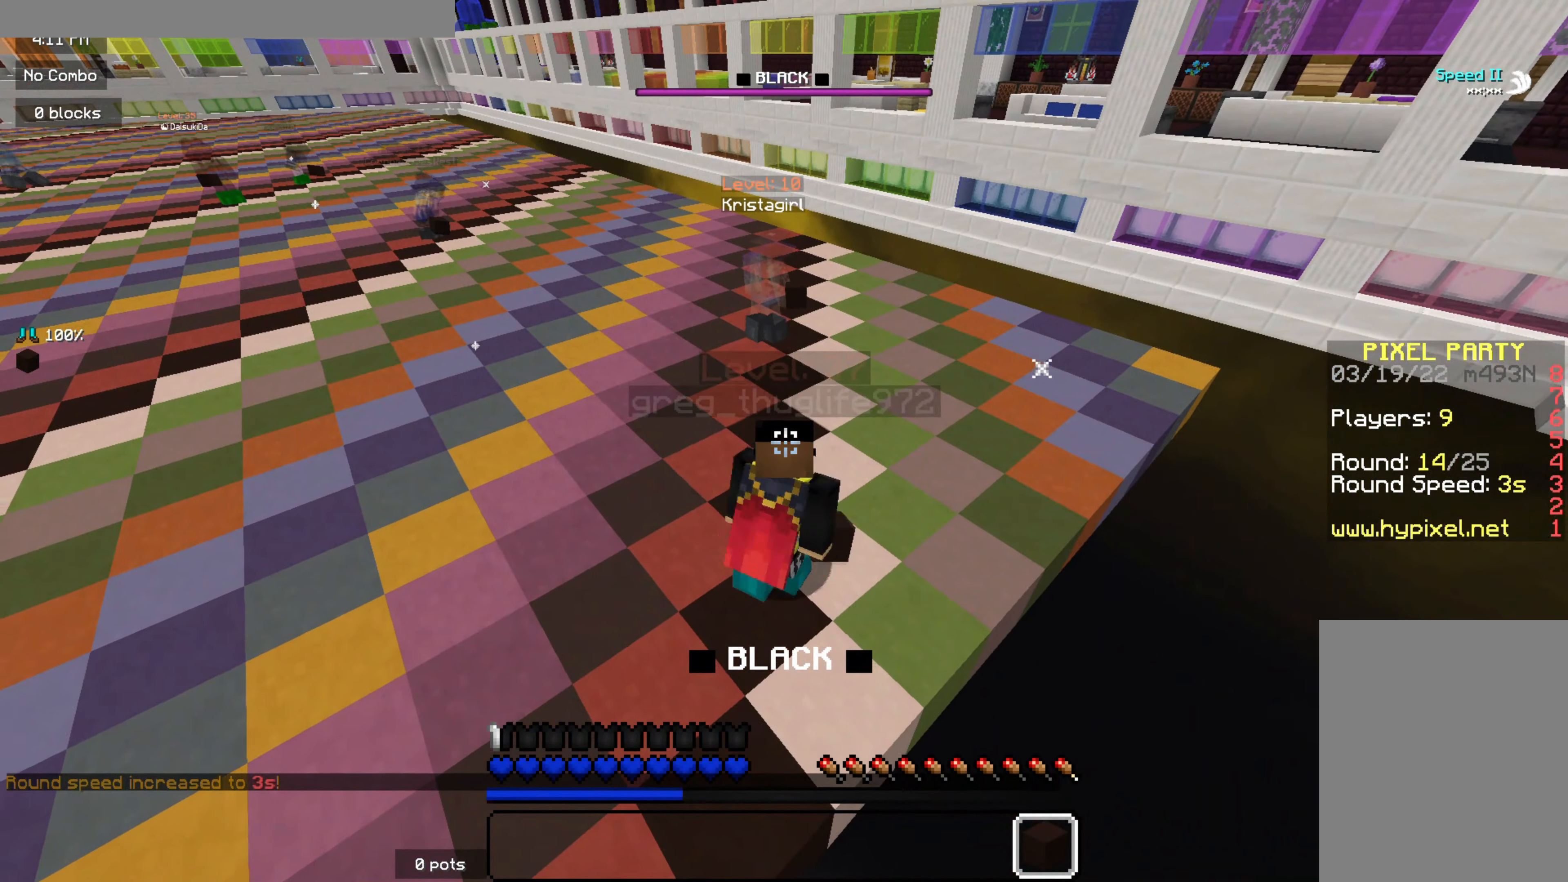
{"keys": [], "mouse": [], "events": [[116, "q", "up"]]}
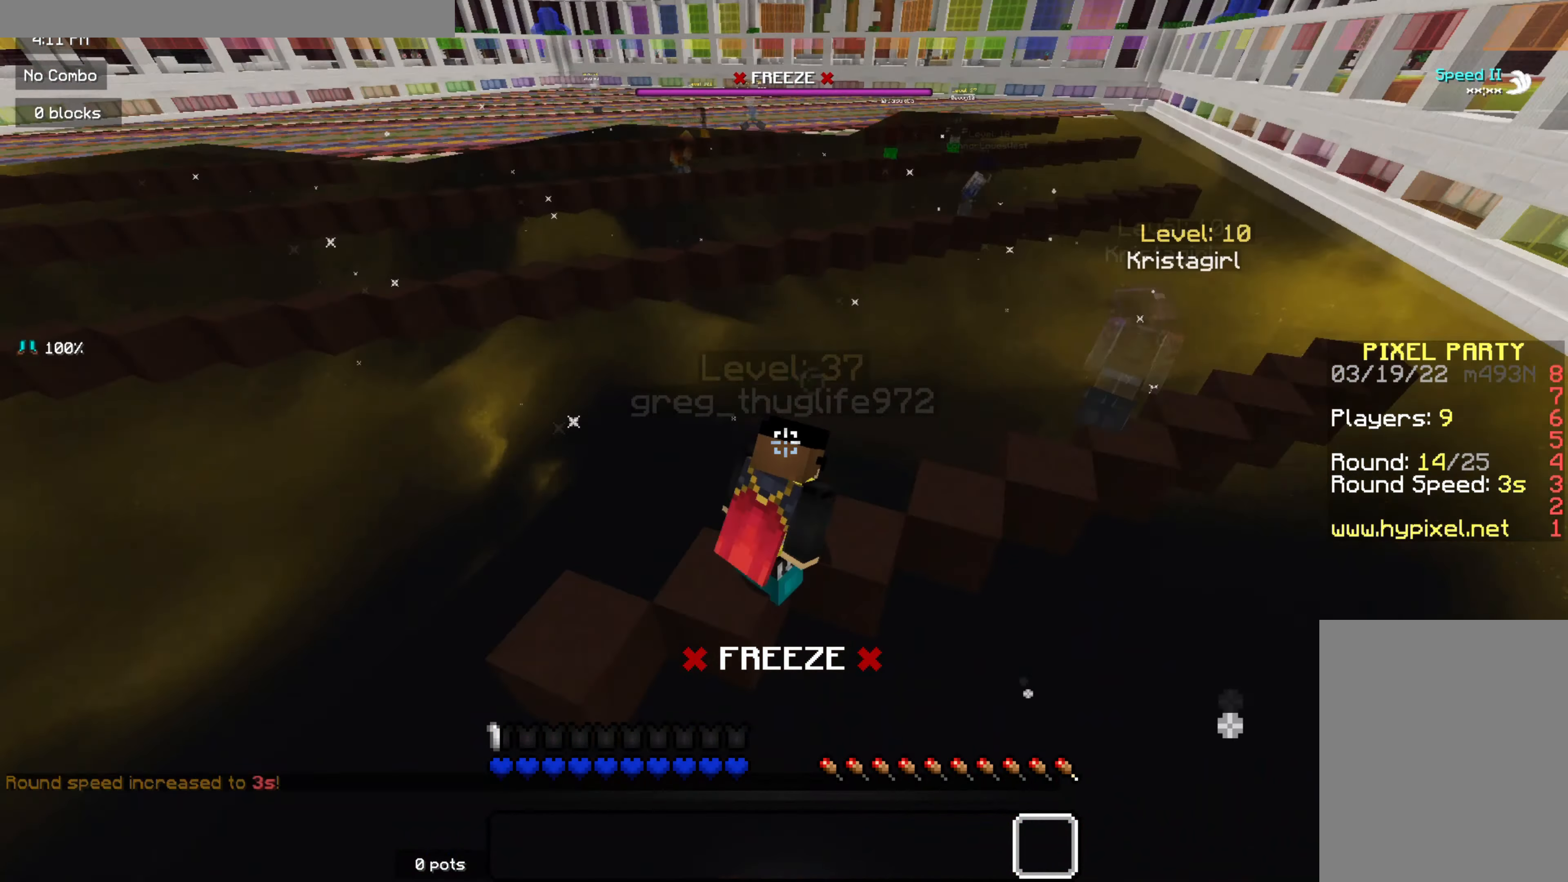
{"keys": [], "mouse": [], "events": []}
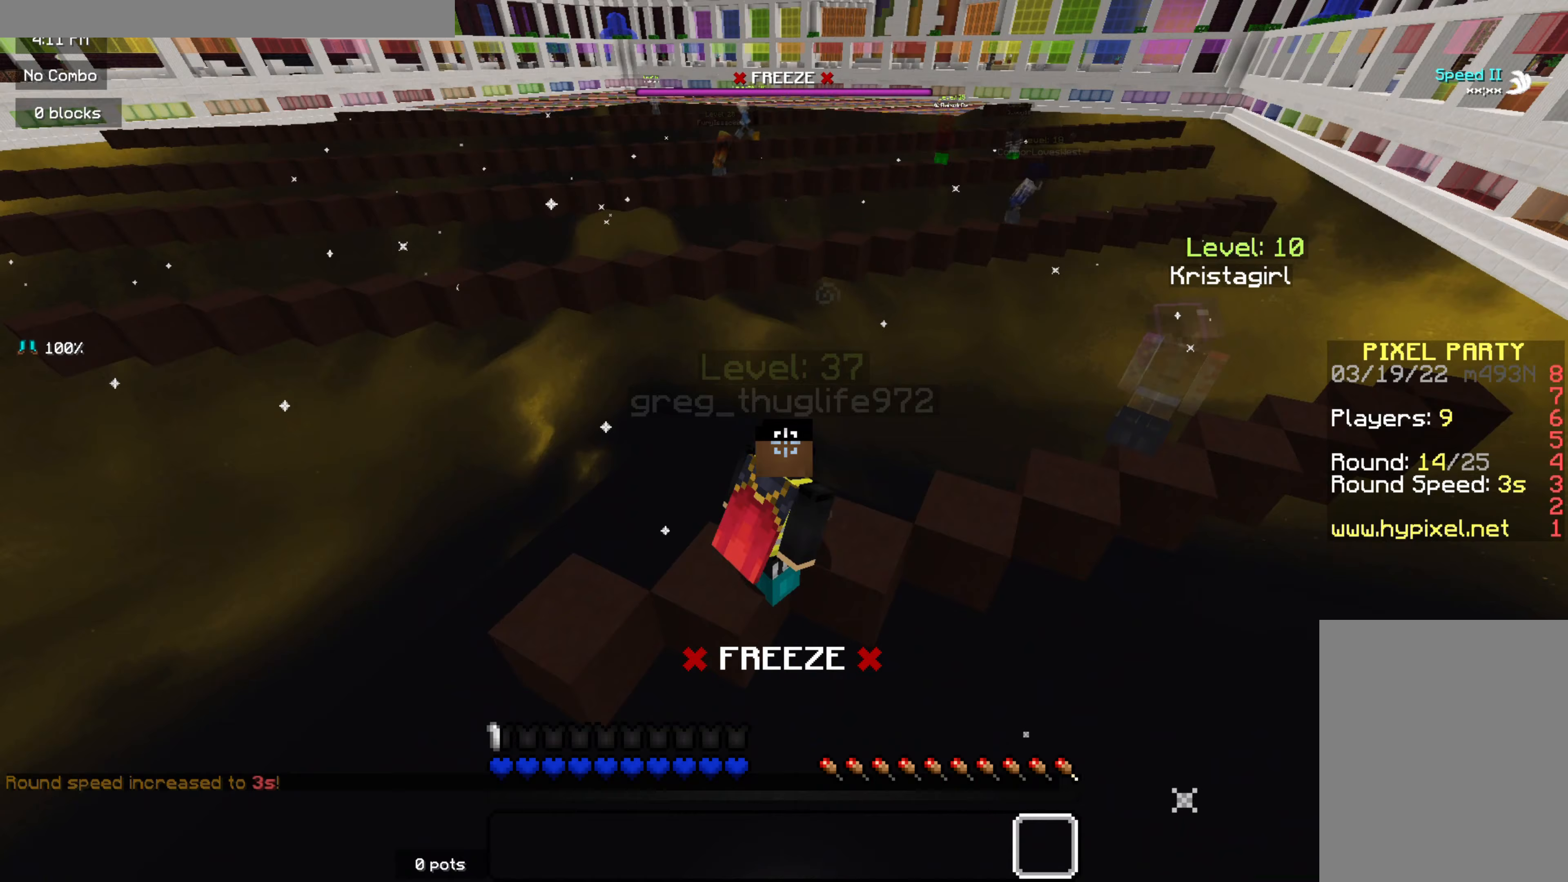
{"keys": [], "mouse": [], "events": []}
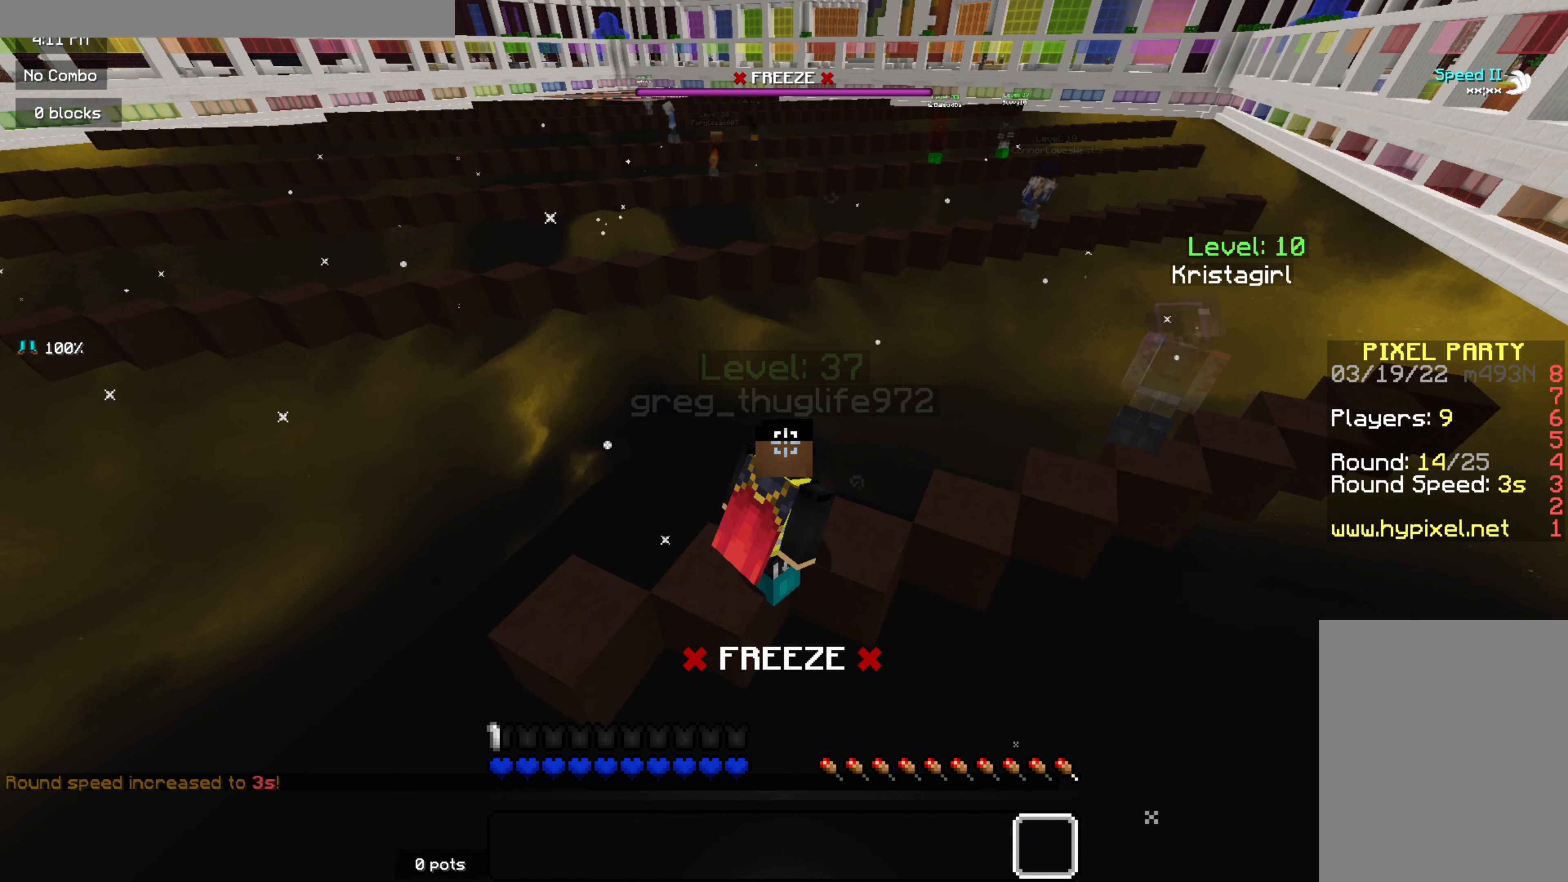
{"keys": [], "mouse": ["right"], "events": [[450, "mouse_right", "down"]]}
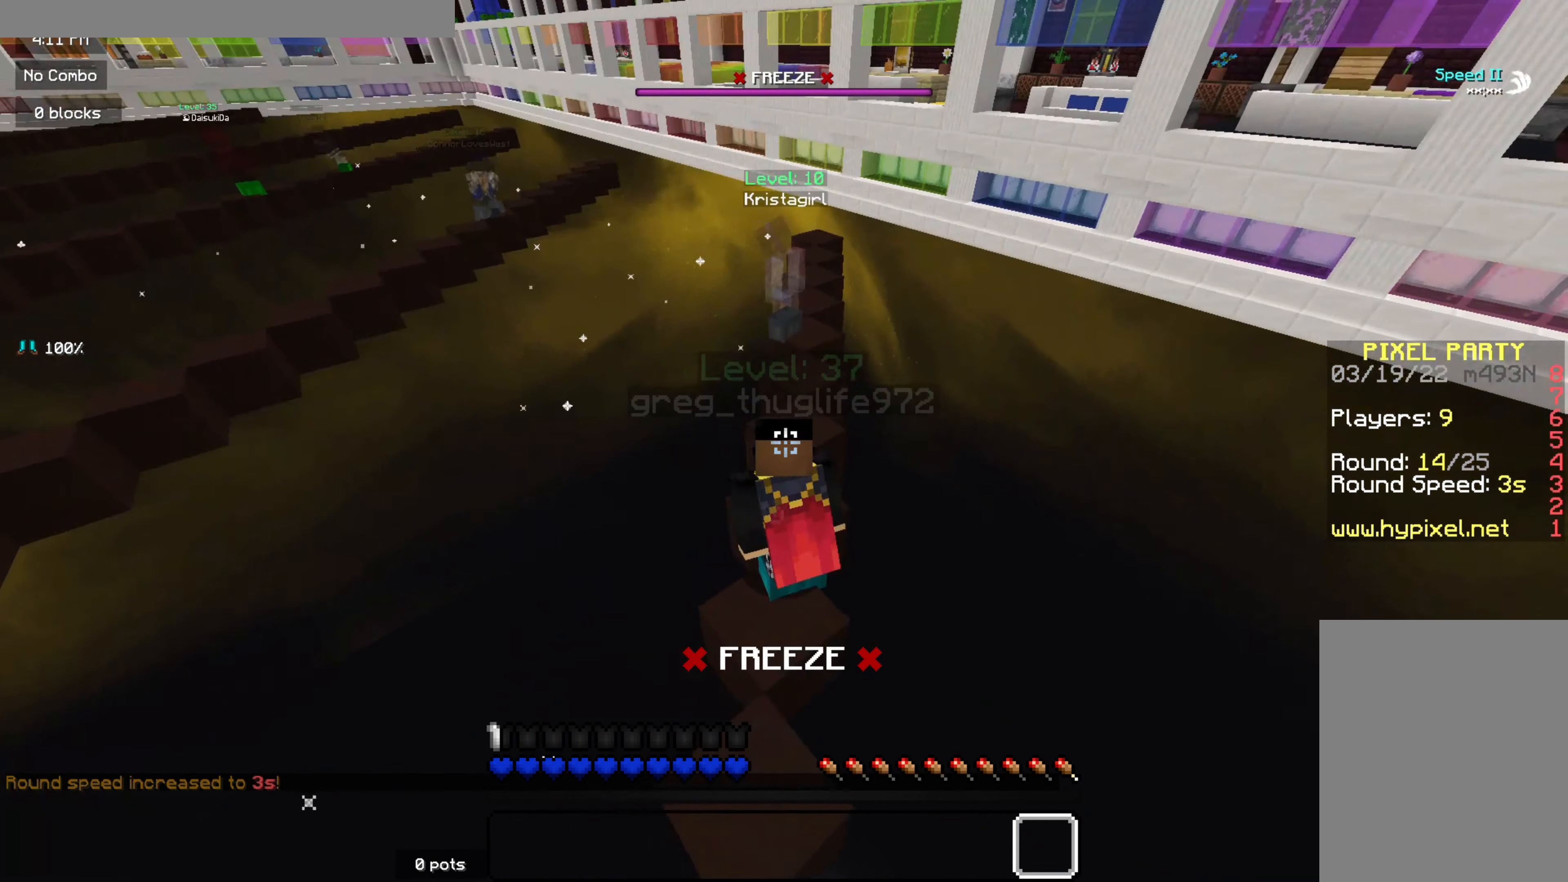
{"keys": [], "mouse": [], "events": [[83, "mouse_right", "up"], [133, "mouse_right", "down"], [283, "mouse_right", "up"]]}
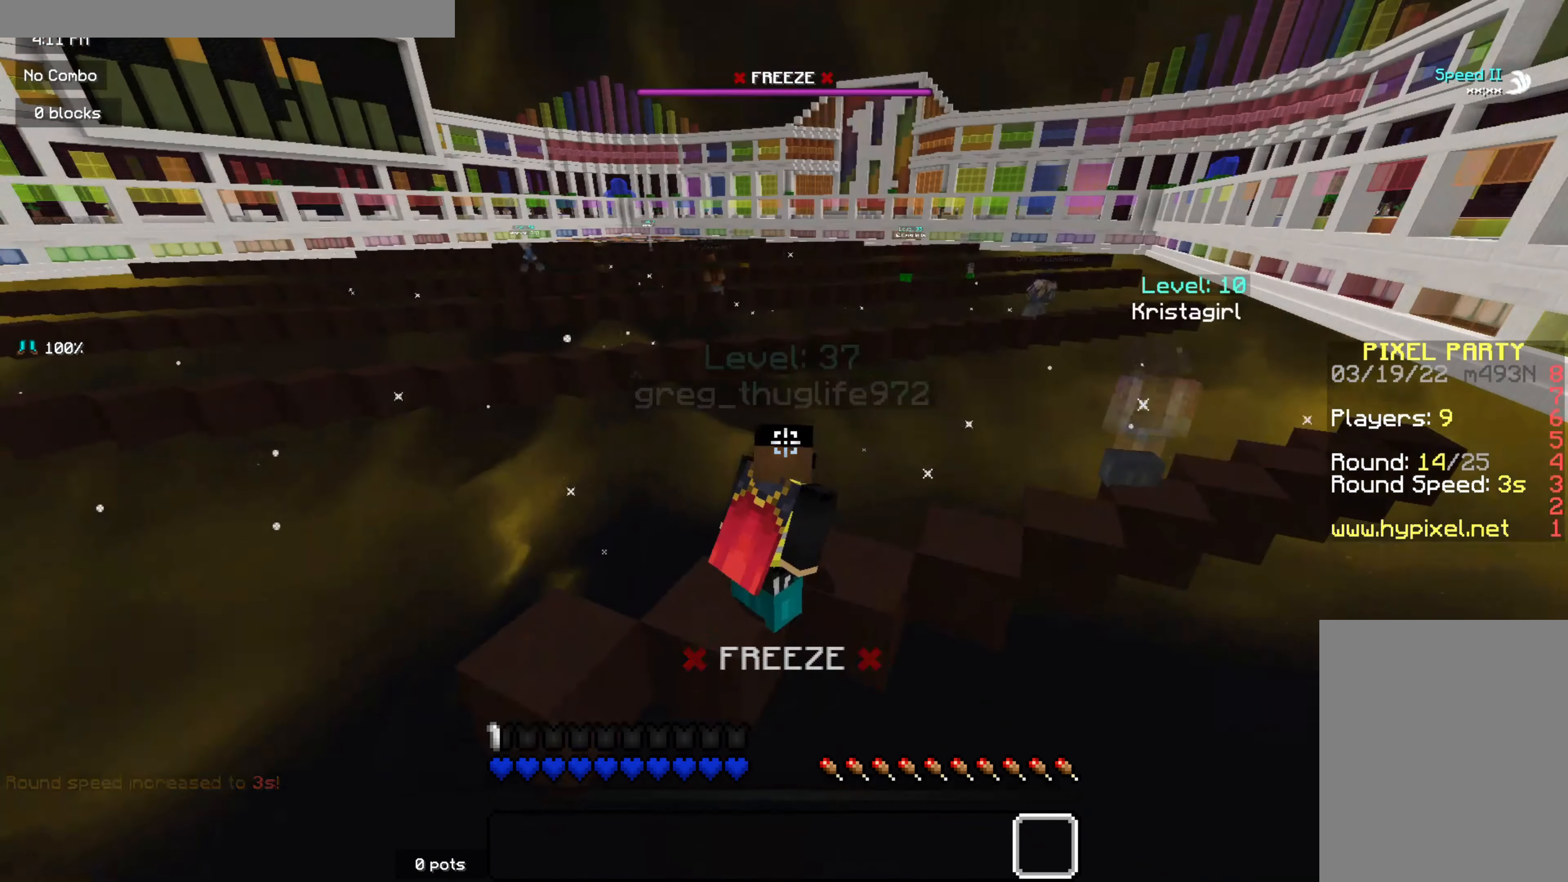
{"keys": [], "mouse": [], "events": []}
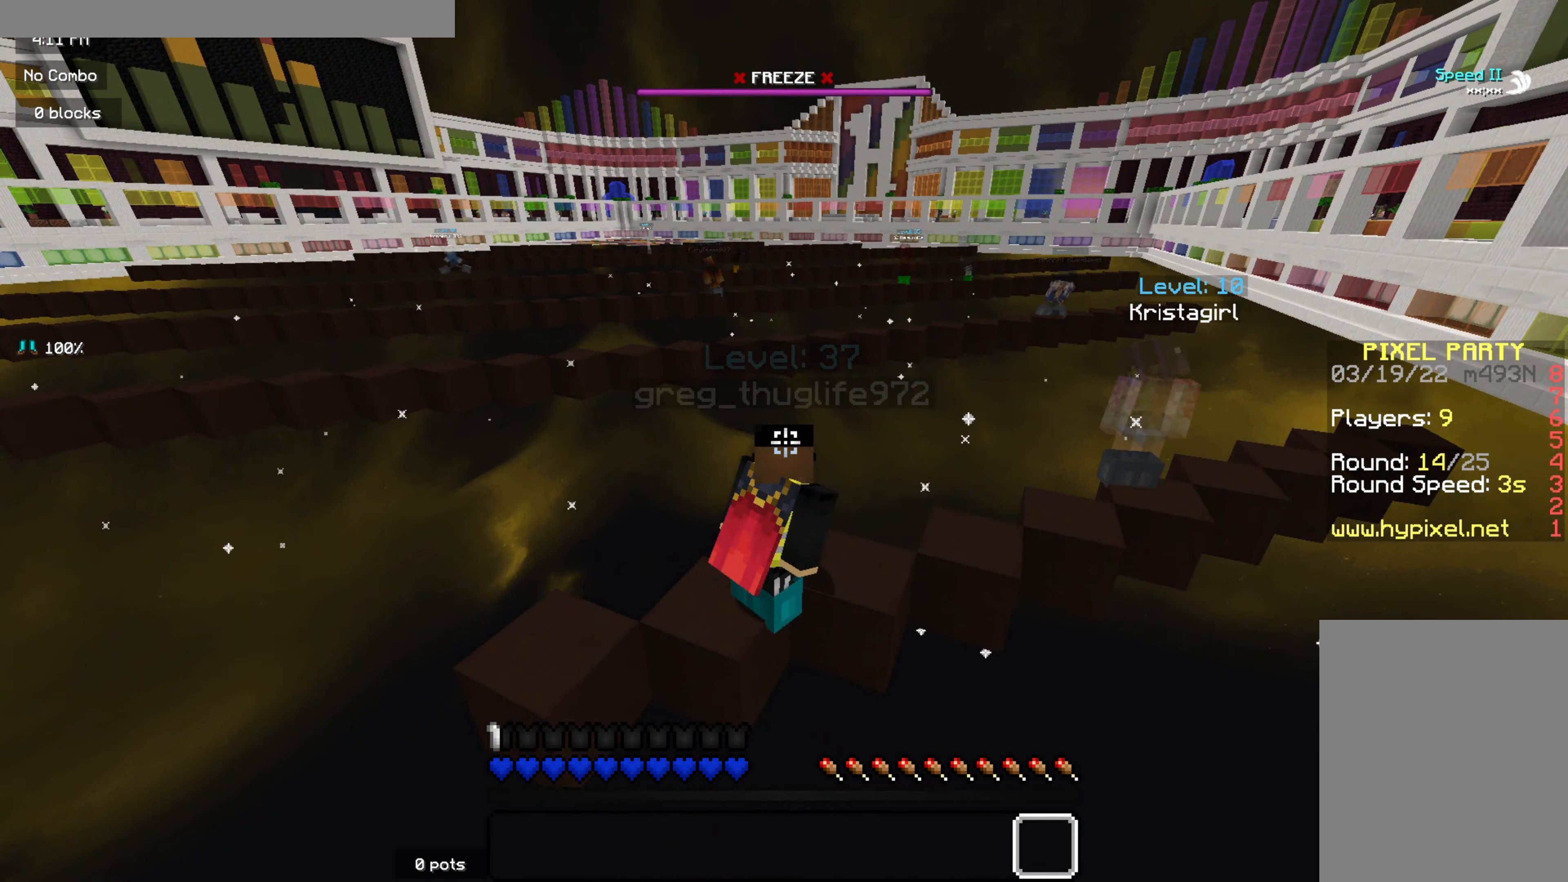
{"keys": [], "mouse": [], "events": []}
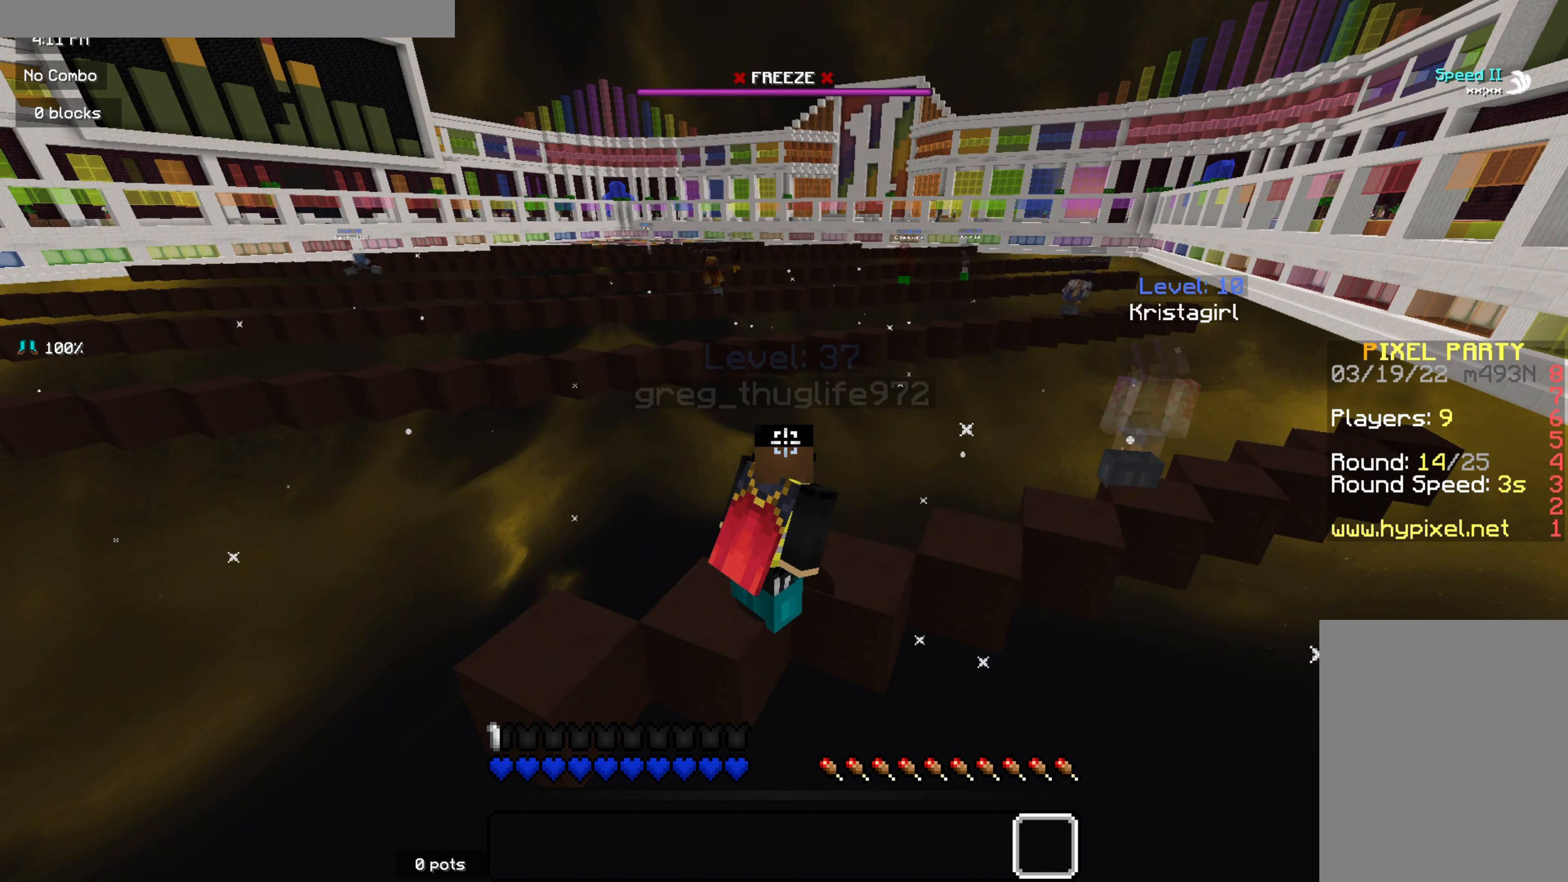
{"keys": [], "mouse": [], "events": []}
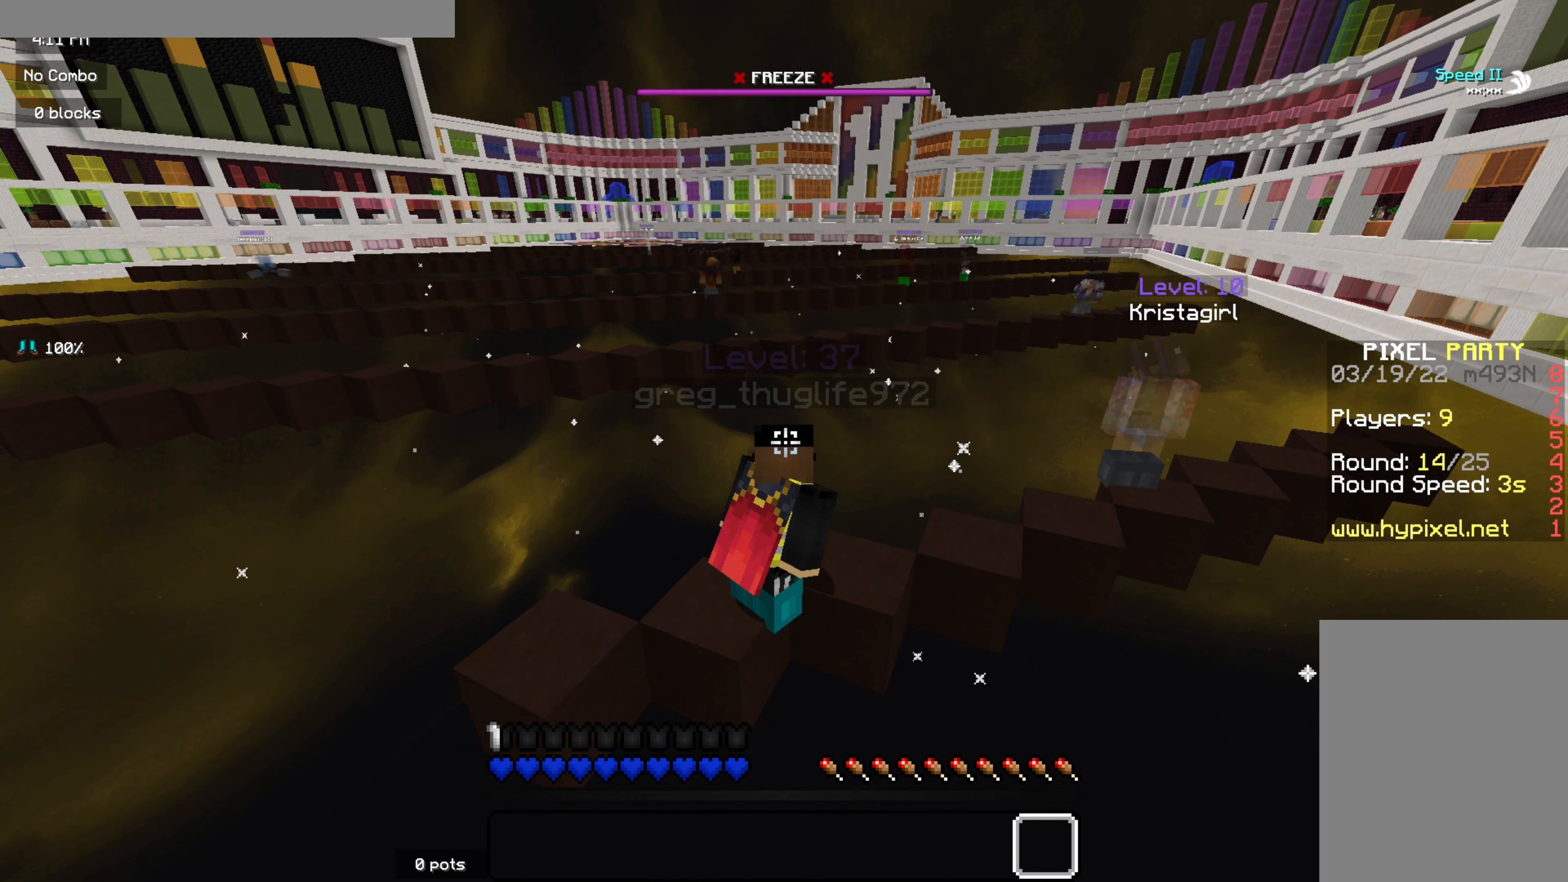
{"keys": [], "mouse": [], "events": []}
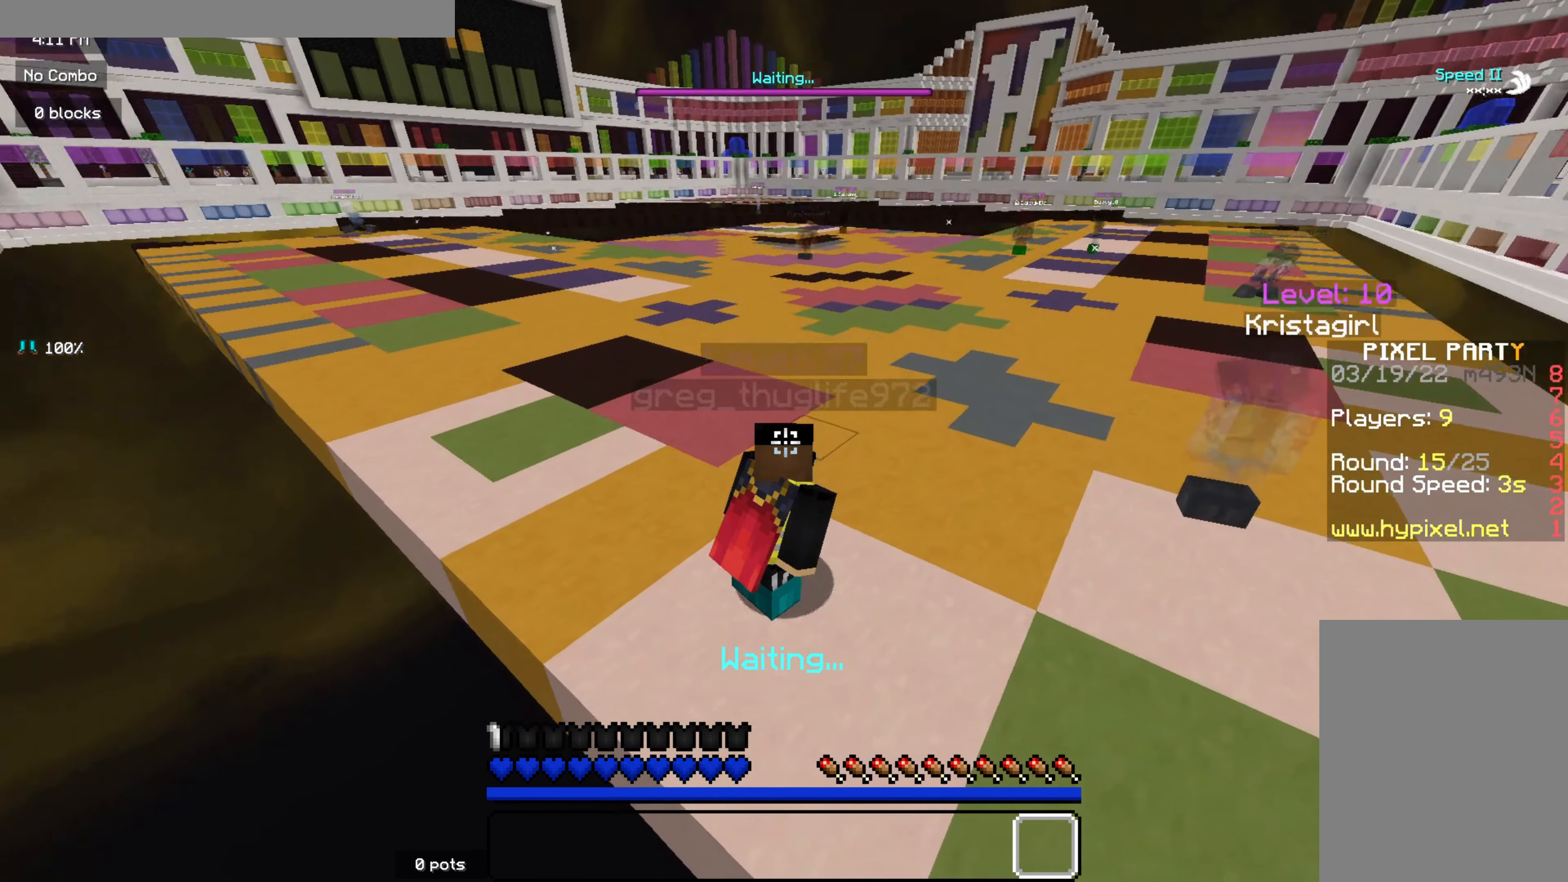
{"keys": ["z"], "mouse": [], "events": [[50, "z", "down"]]}
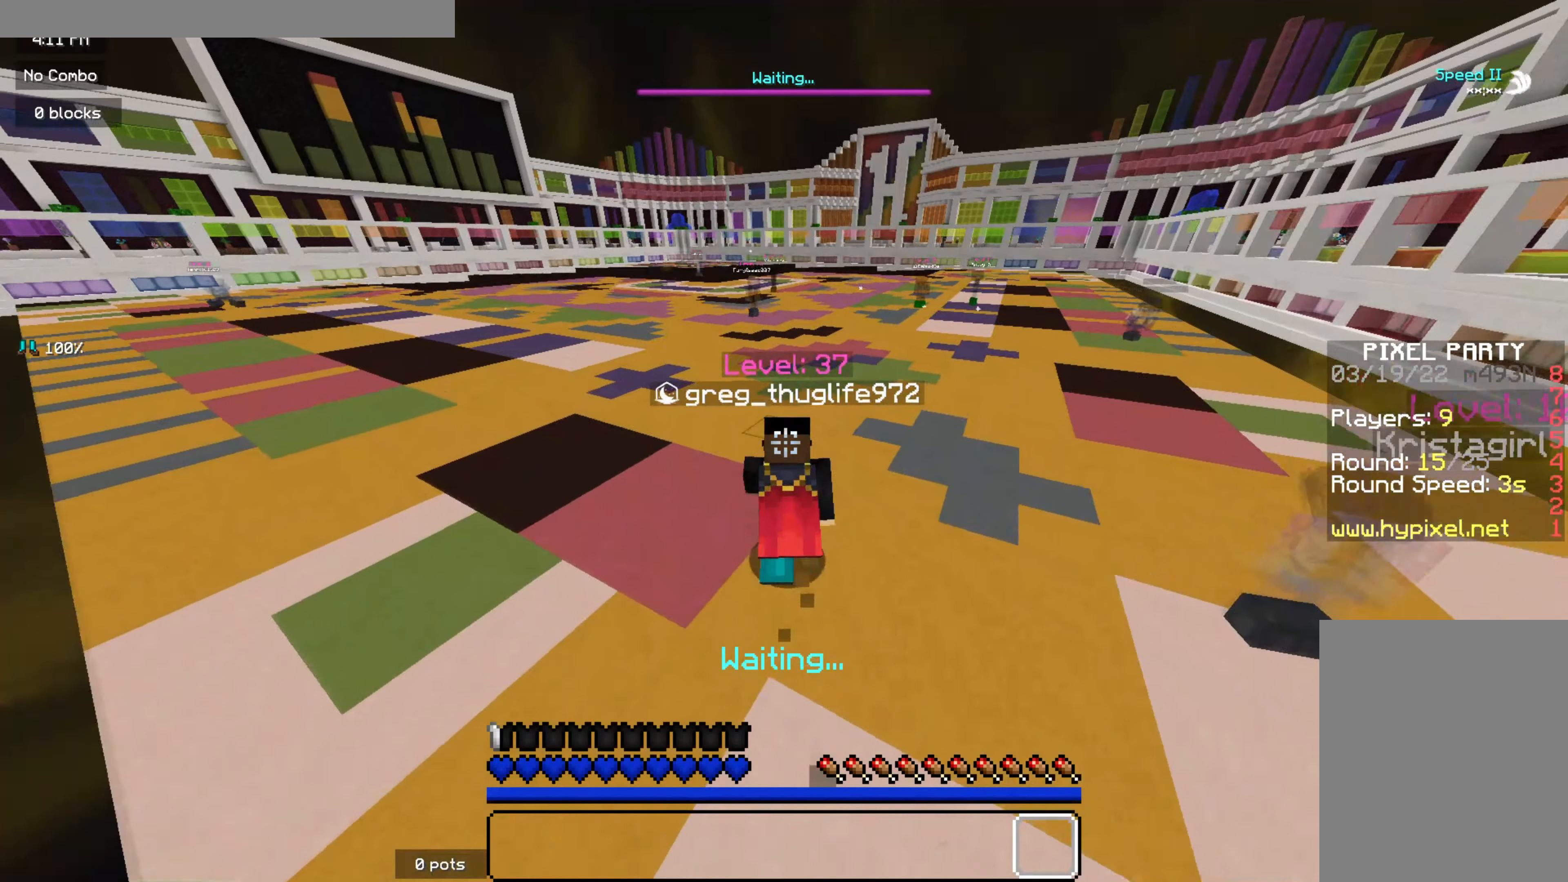
{"keys": ["z"], "mouse": [], "events": [[83, "mouse_right", "down"], [200, "mouse_right", "up"], [367, "mouse_right", "down"], [450, "mouse_right", "up"]]}
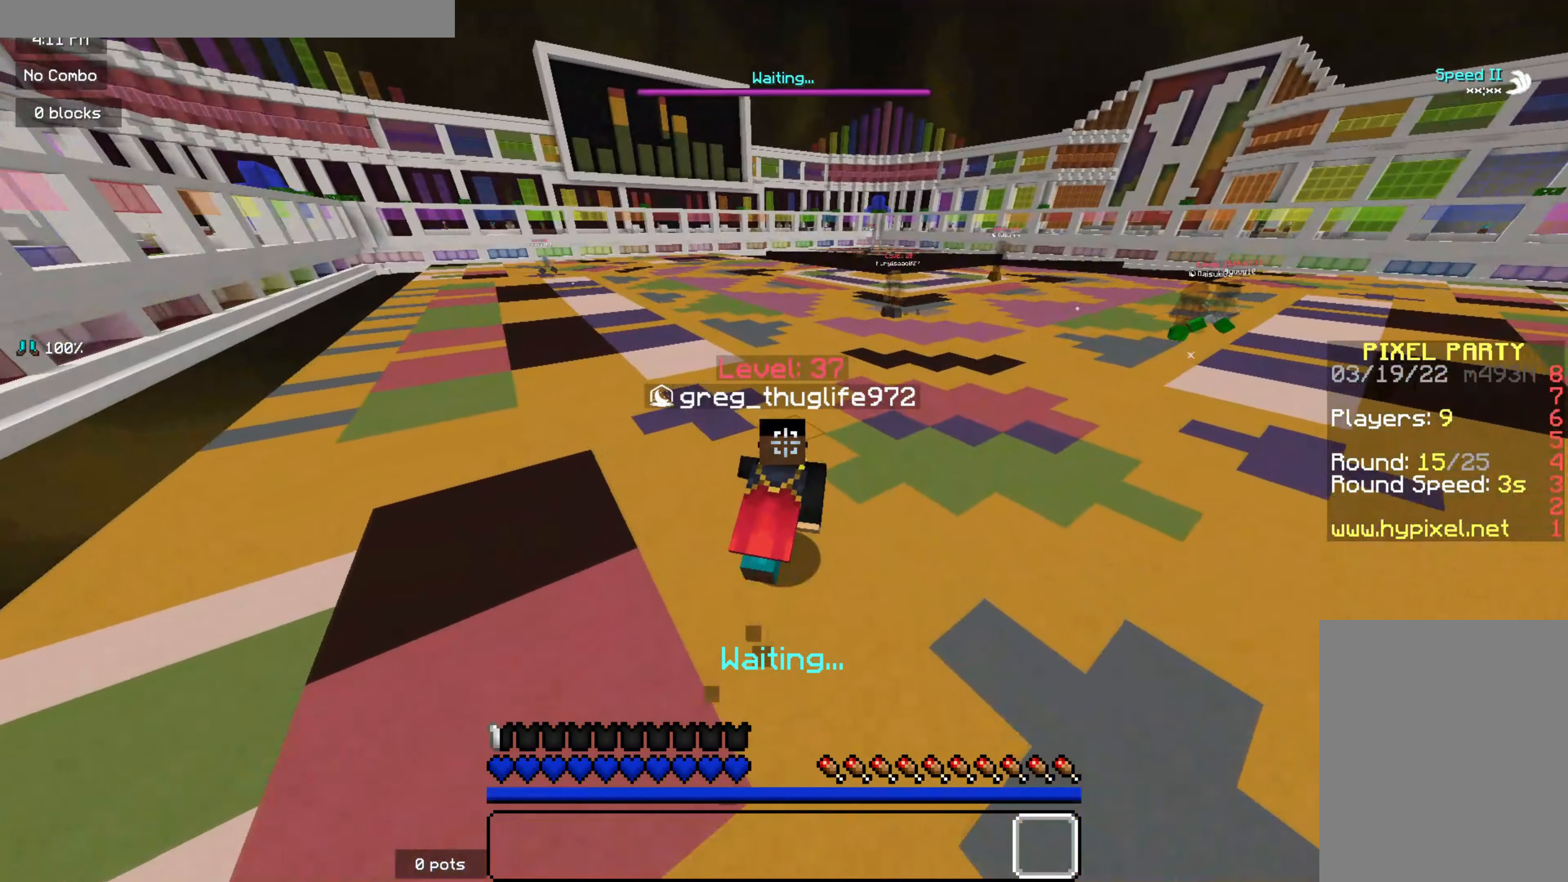
{"keys": ["z"], "mouse": ["right"], "events": [[50, "mouse_right", "down"], [200, "mouse_right", "up"], [283, "mouse_right", "down"], [417, "mouse_right", "up"], [467, "mouse_right", "down"]]}
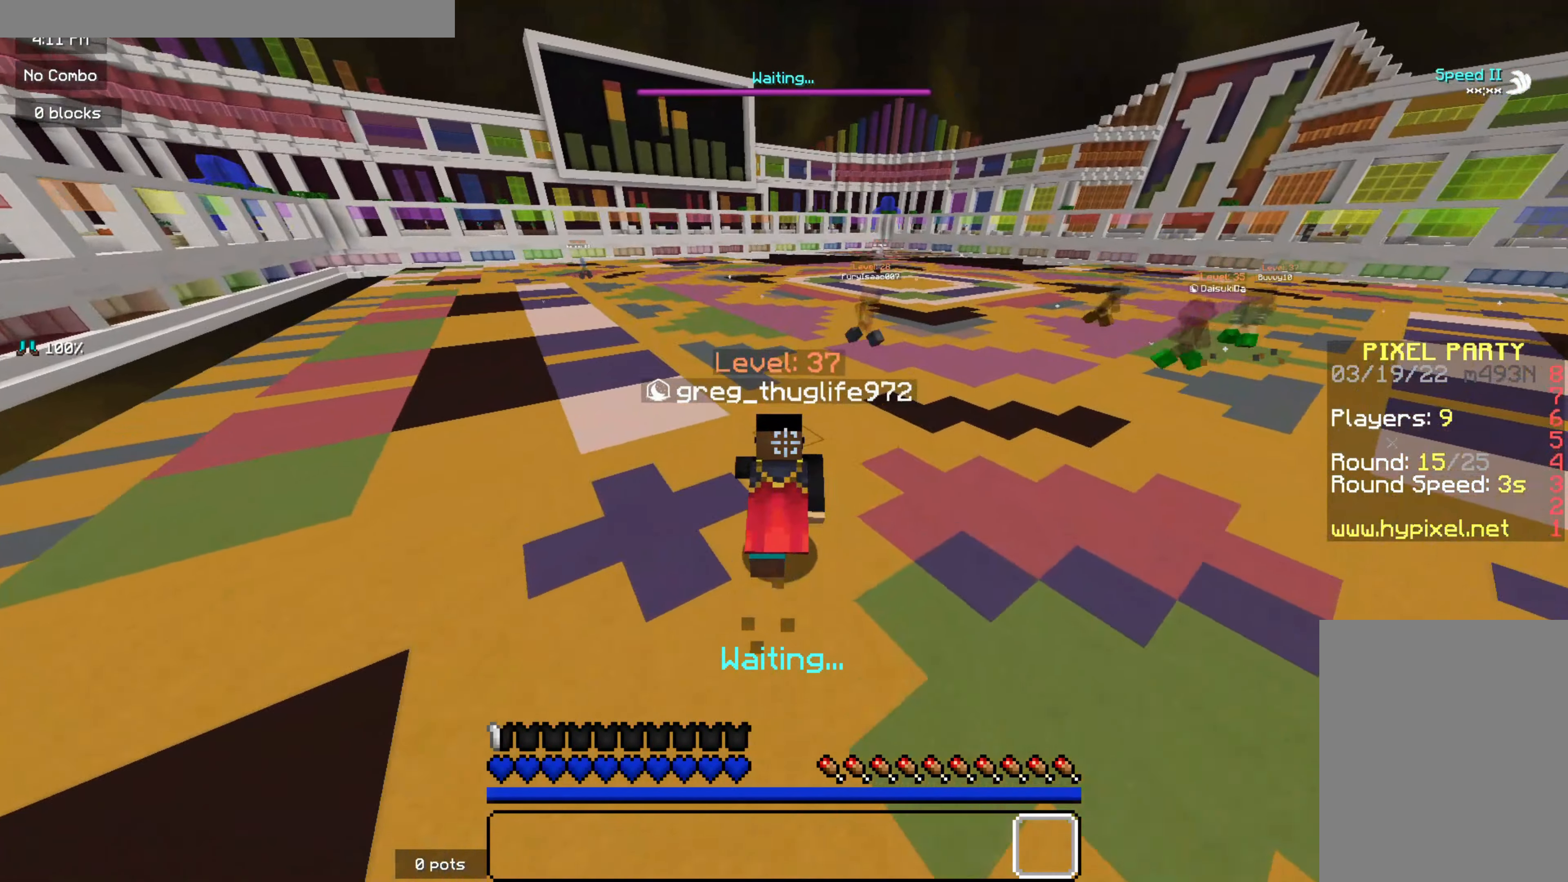
{"keys": ["z"], "mouse": [], "events": [[284, "mouse_right", "up"], [384, "mouse_right", "down"], [500, "mouse_right", "up"]]}
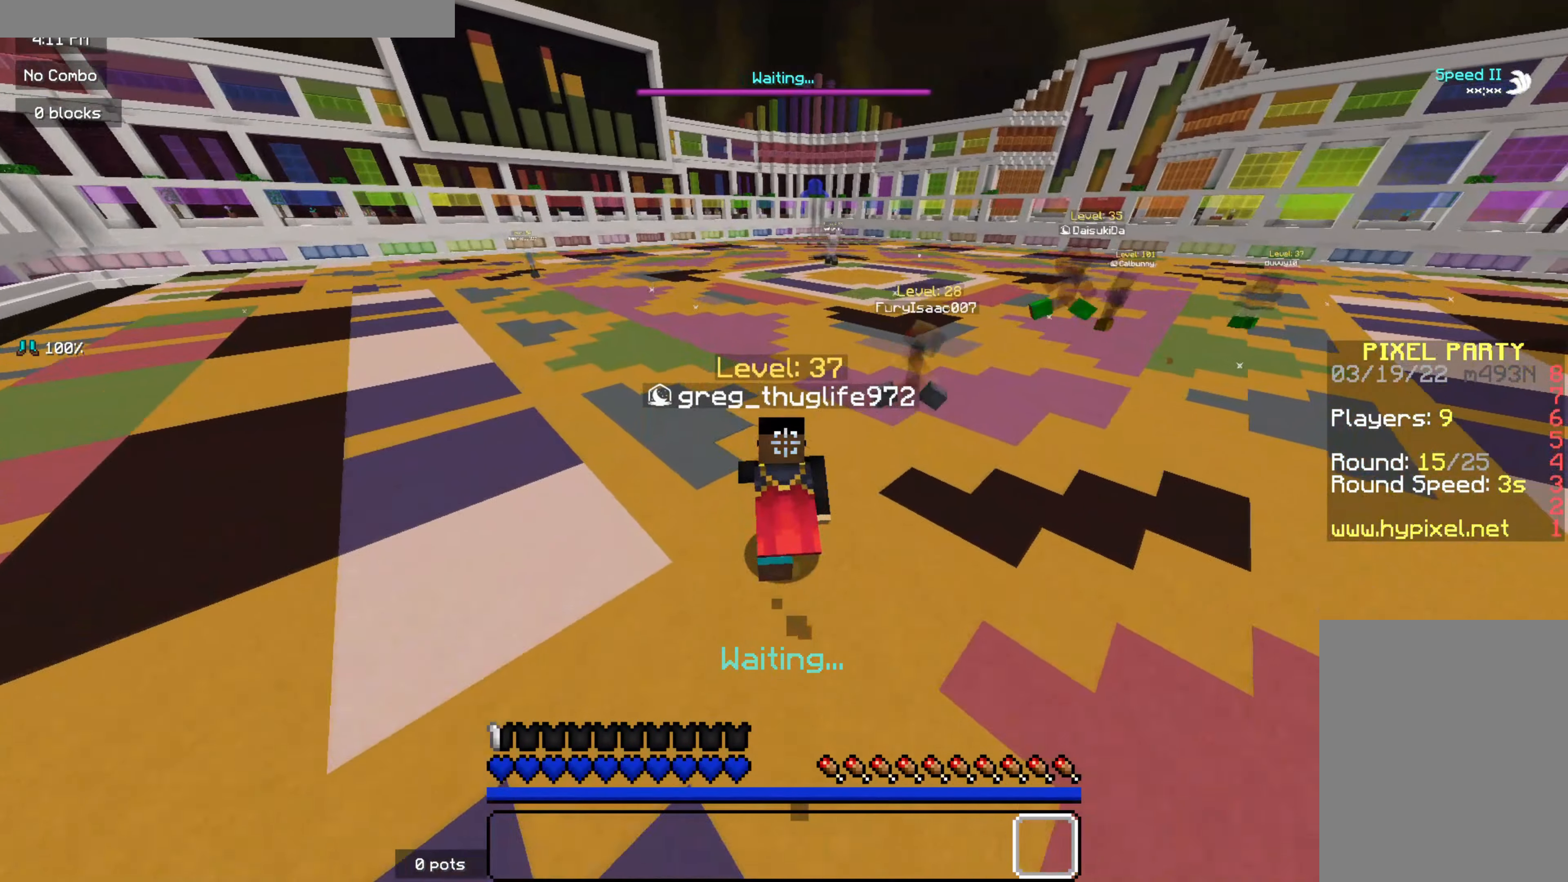
{"keys": ["z"], "mouse": ["right"], "events": [[84, "mouse_right", "down"], [200, "mouse_right", "up"], [284, "mouse_right", "down"], [417, "mouse_right", "up"], [467, "mouse_right", "down"]]}
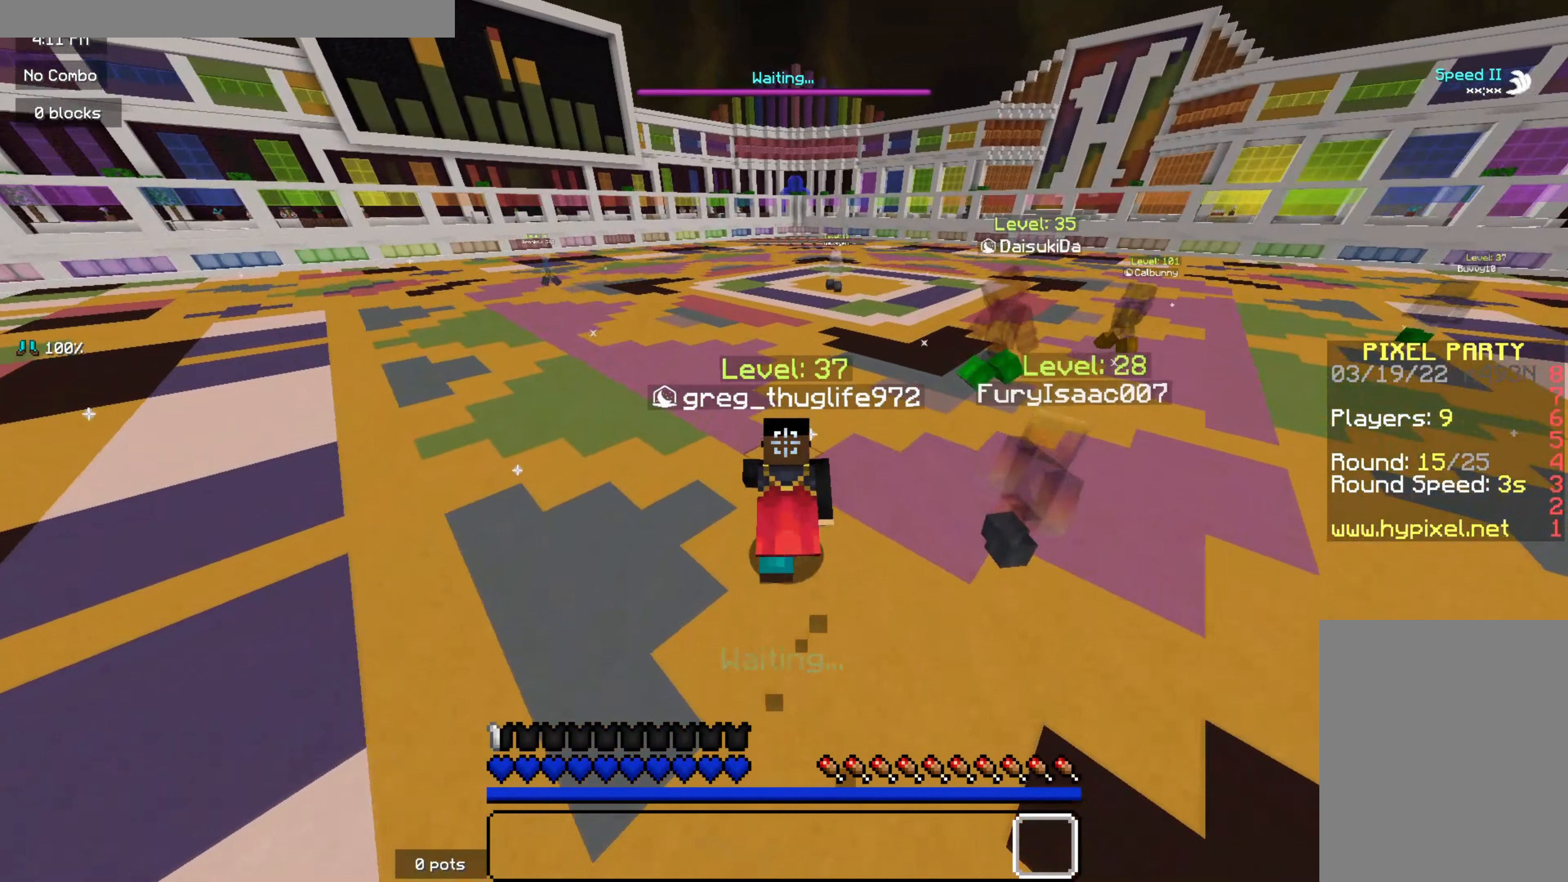
{"keys": ["z"], "mouse": [], "events": [[284, "mouse_right", "up"], [334, "mouse_right", "down"], [450, "mouse_right", "up"]]}
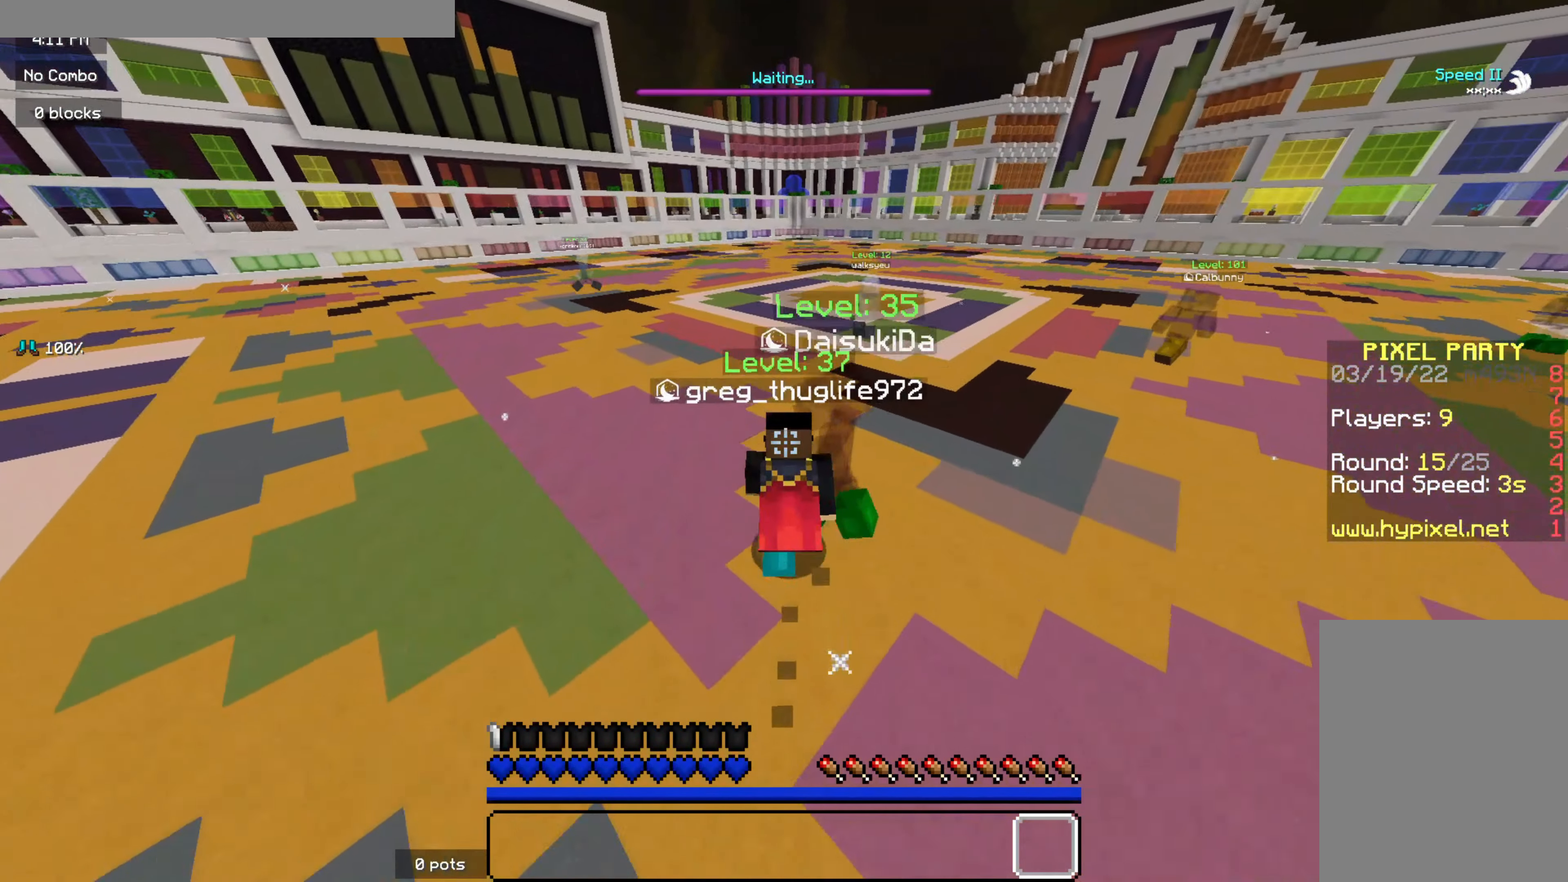
{"keys": ["z"], "mouse": ["right"], "events": [[34, "mouse_right", "down"], [117, "mouse_right", "up"], [217, "mouse_right", "down"], [334, "mouse_right", "up"], [384, "mouse_right", "down"]]}
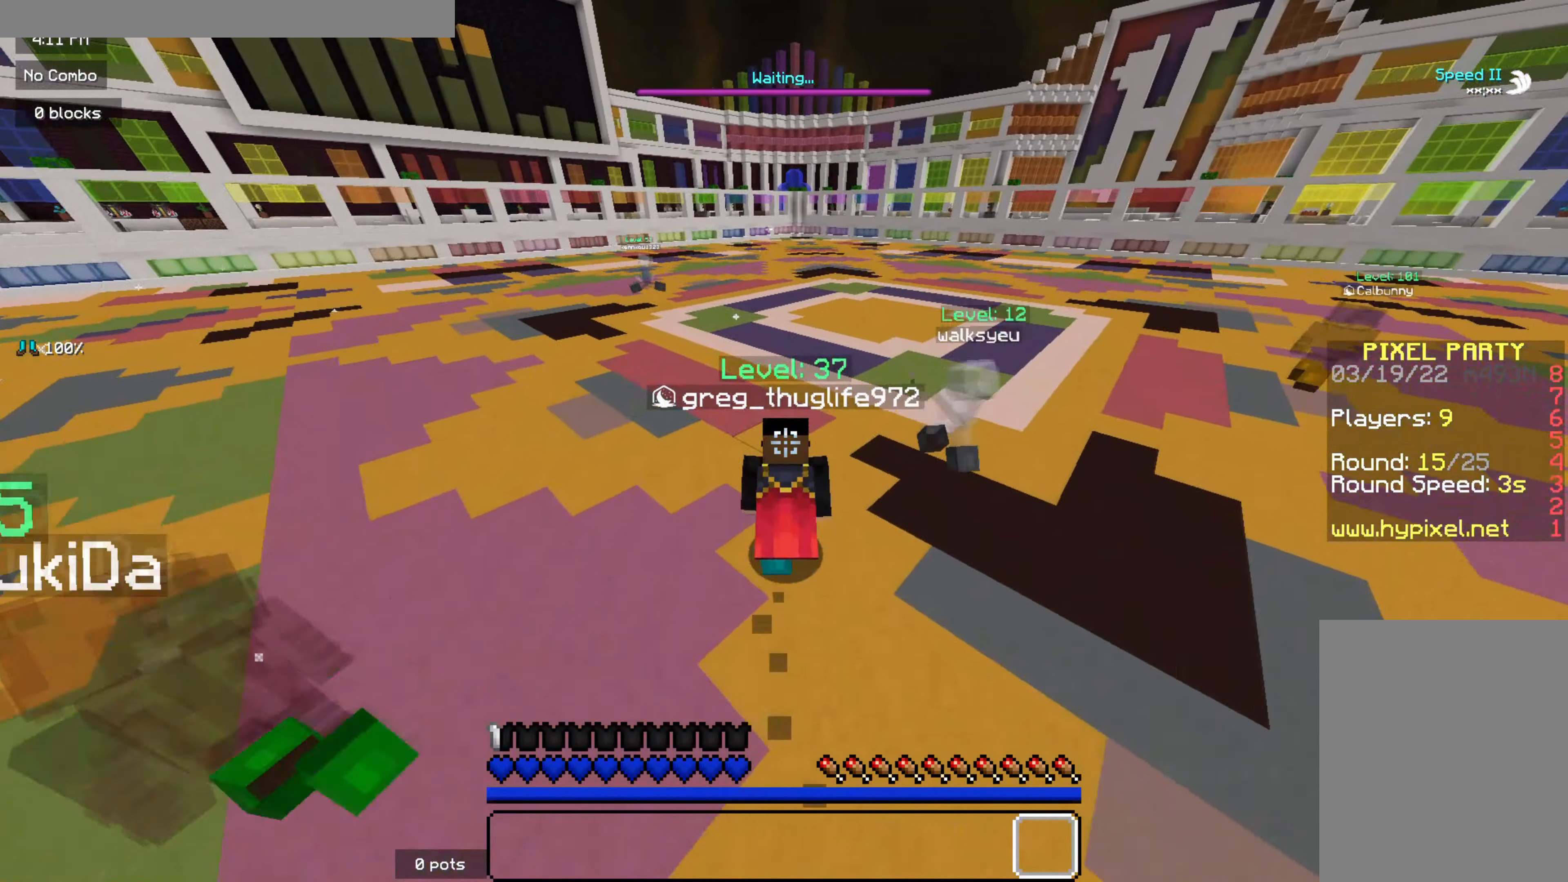
{"keys": ["z"], "mouse": ["right"], "events": [[34, "mouse_right", "up"], [84, "mouse_right", "down"], [200, "mouse_right", "up"], [250, "mouse_right", "down"], [367, "mouse_right", "up"], [450, "mouse_right", "down"]]}
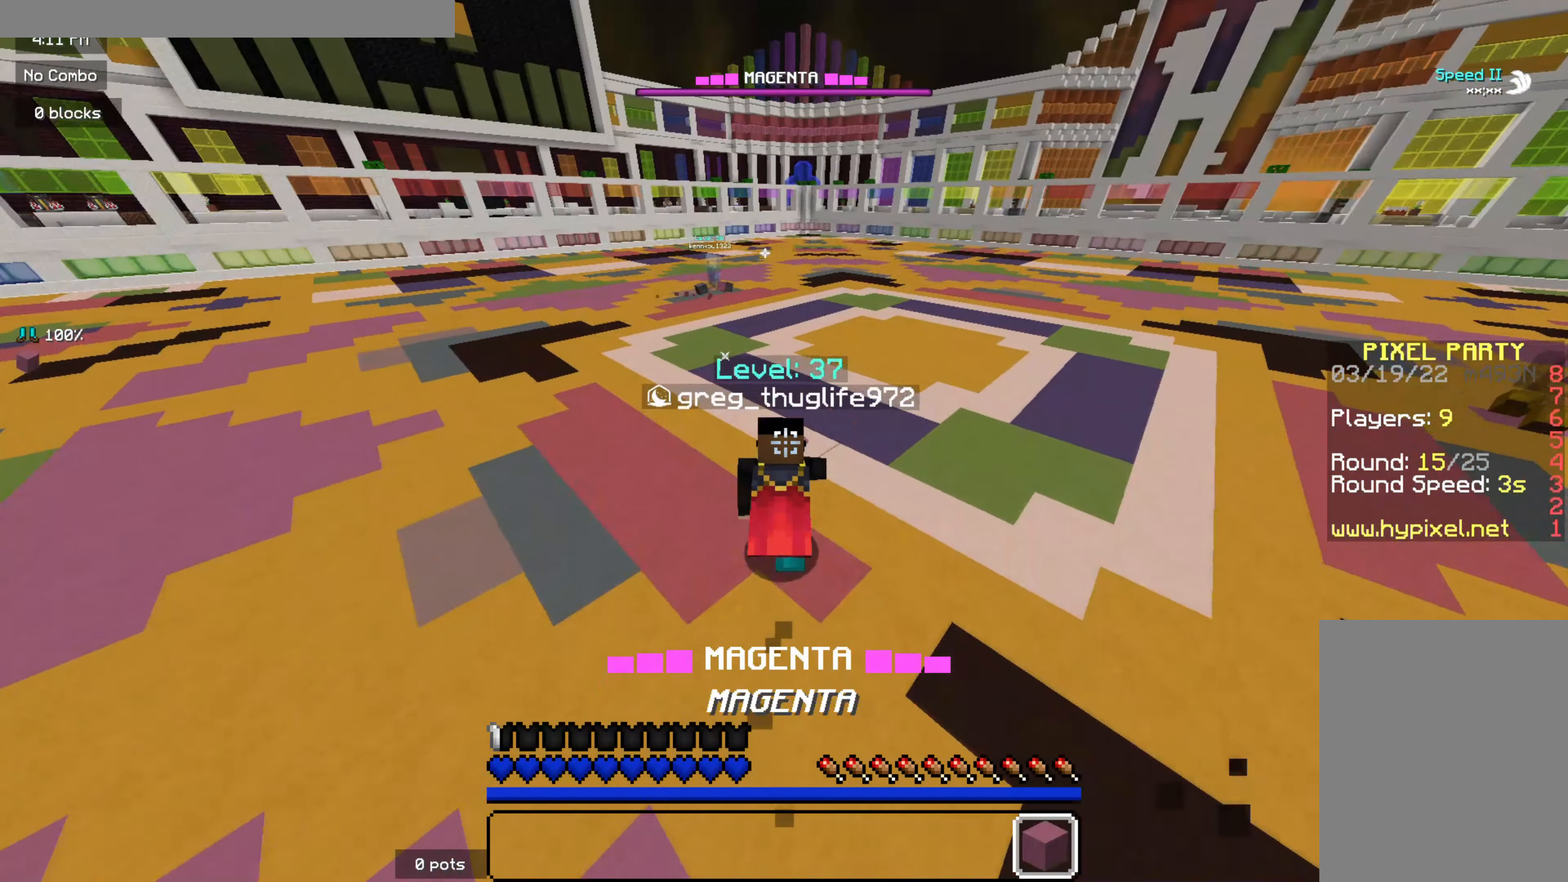
{"keys": ["q", "z"], "mouse": ["right"], "events": [[34, "mouse_right", "up"], [117, "mouse_right", "down"], [250, "q", "down"]]}
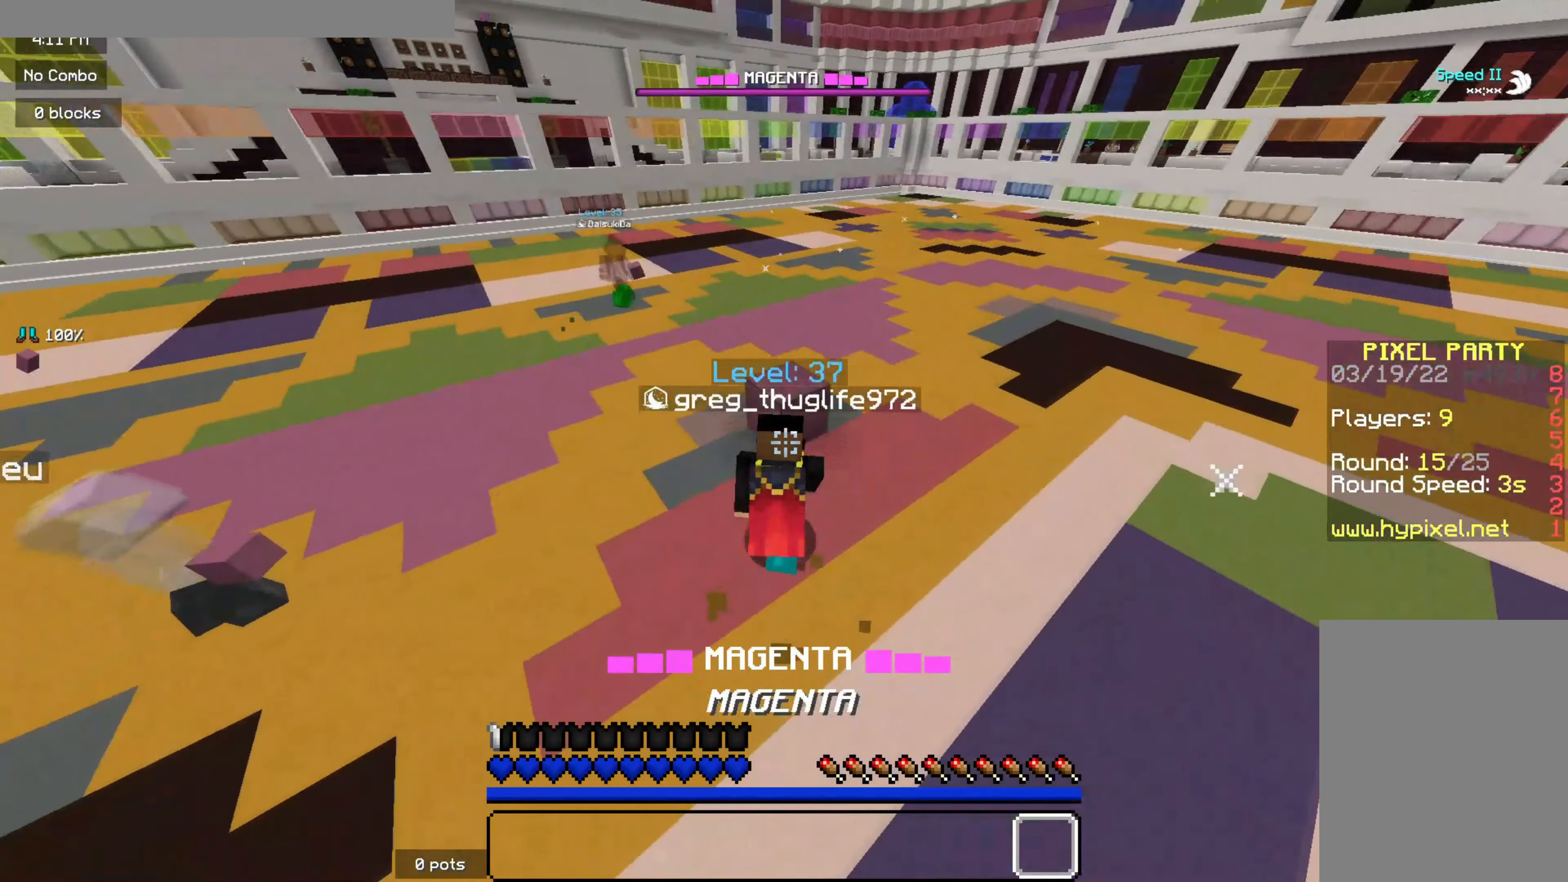
{"keys": ["q", "z"], "mouse": ["right"], "events": []}
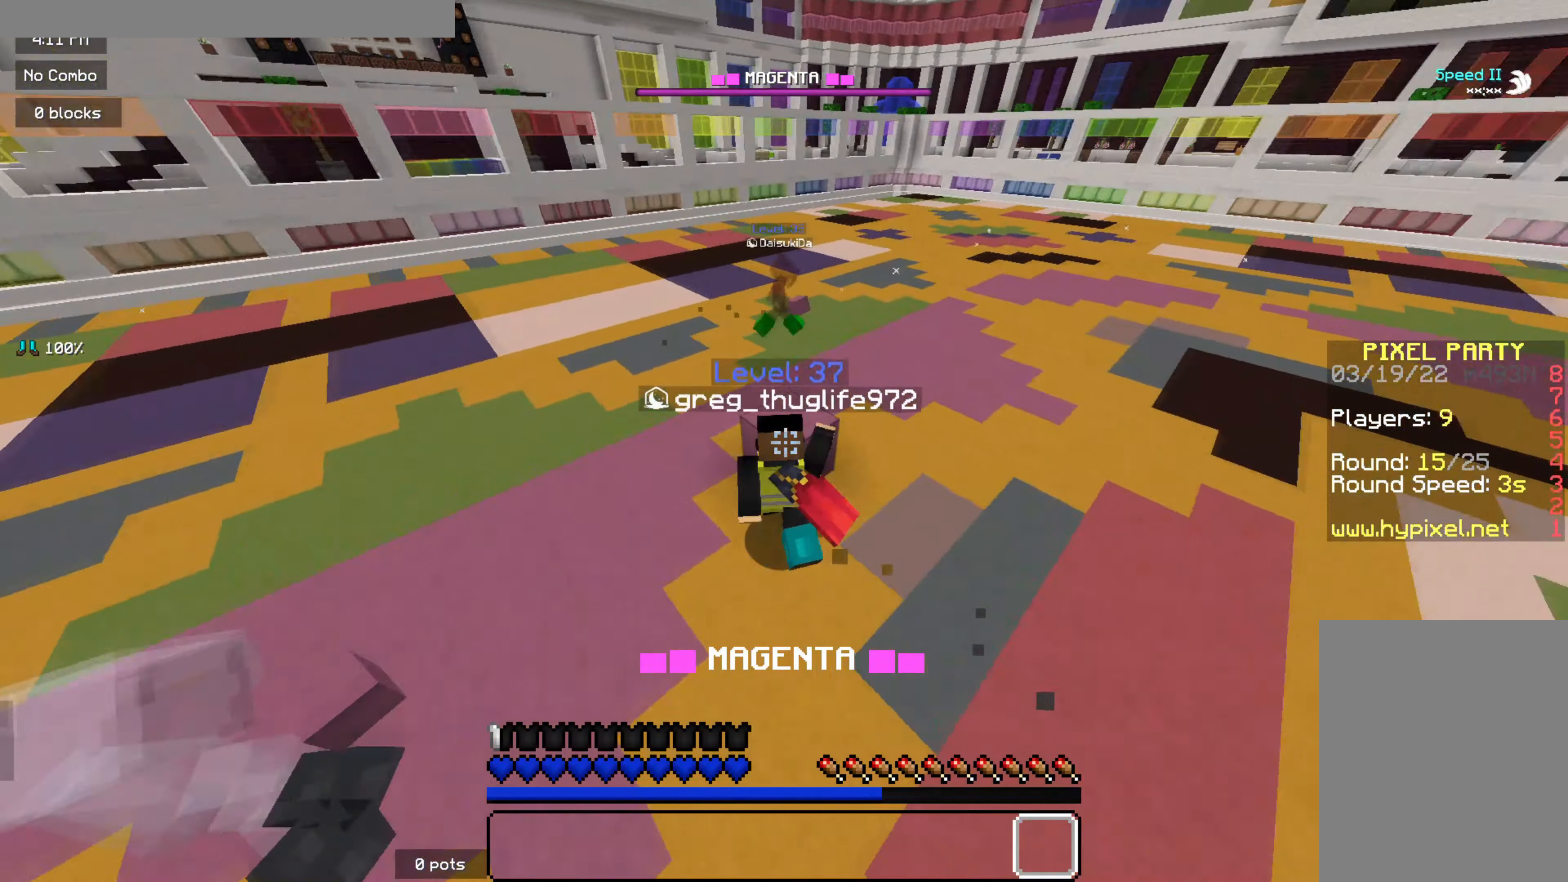
{"keys": ["z"], "mouse": ["right"], "events": [[200, "q", "up"]]}